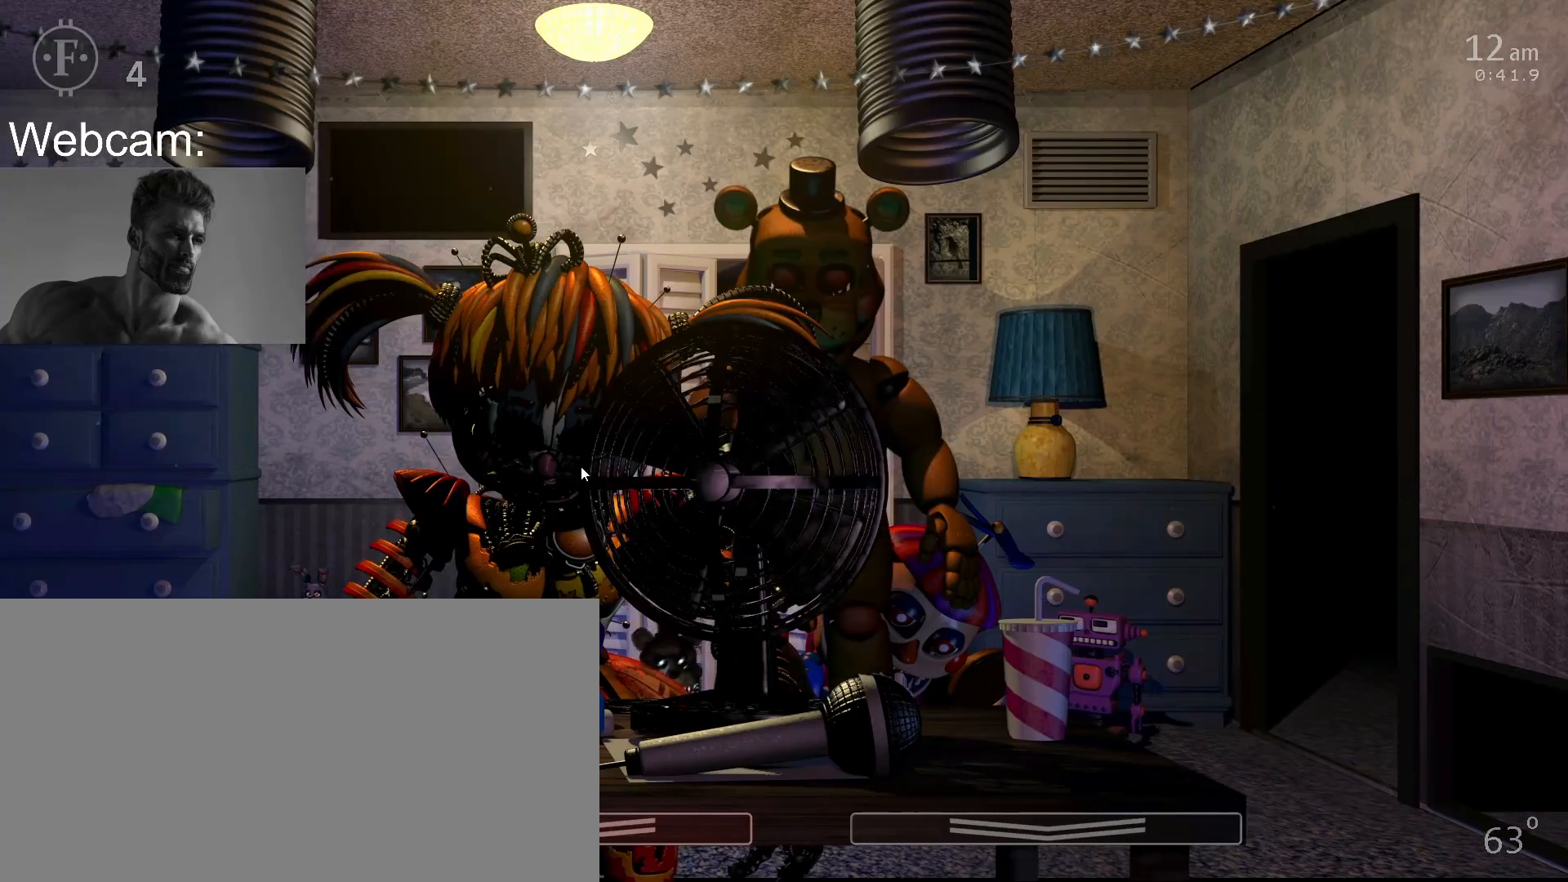
Gameplay with keyboard and mouse; each line is a JSON object with the keys and mouse buttons held at the frame after it. "events" lists presses ("down") and releases ("up") of "1", "2", "3", "4", "5", "6", "a", "c", "d", "f", "l", "o", "return", "s", "space", "w", "x", "z", "mouse_left" and "mouse_right" between this image and that frame as [ms after this image, input, new state], when the widget could be followed in between. "mouse_left", "mouse_right" = the "left", "right" buttons of the "mouse" list. No other keys are recorded. Mouse movement is not recorded. Not read: mouse_wheel.
{"keys": [], "mouse": [], "events": [[67, "5", "up"], [83, "space", "up"]]}
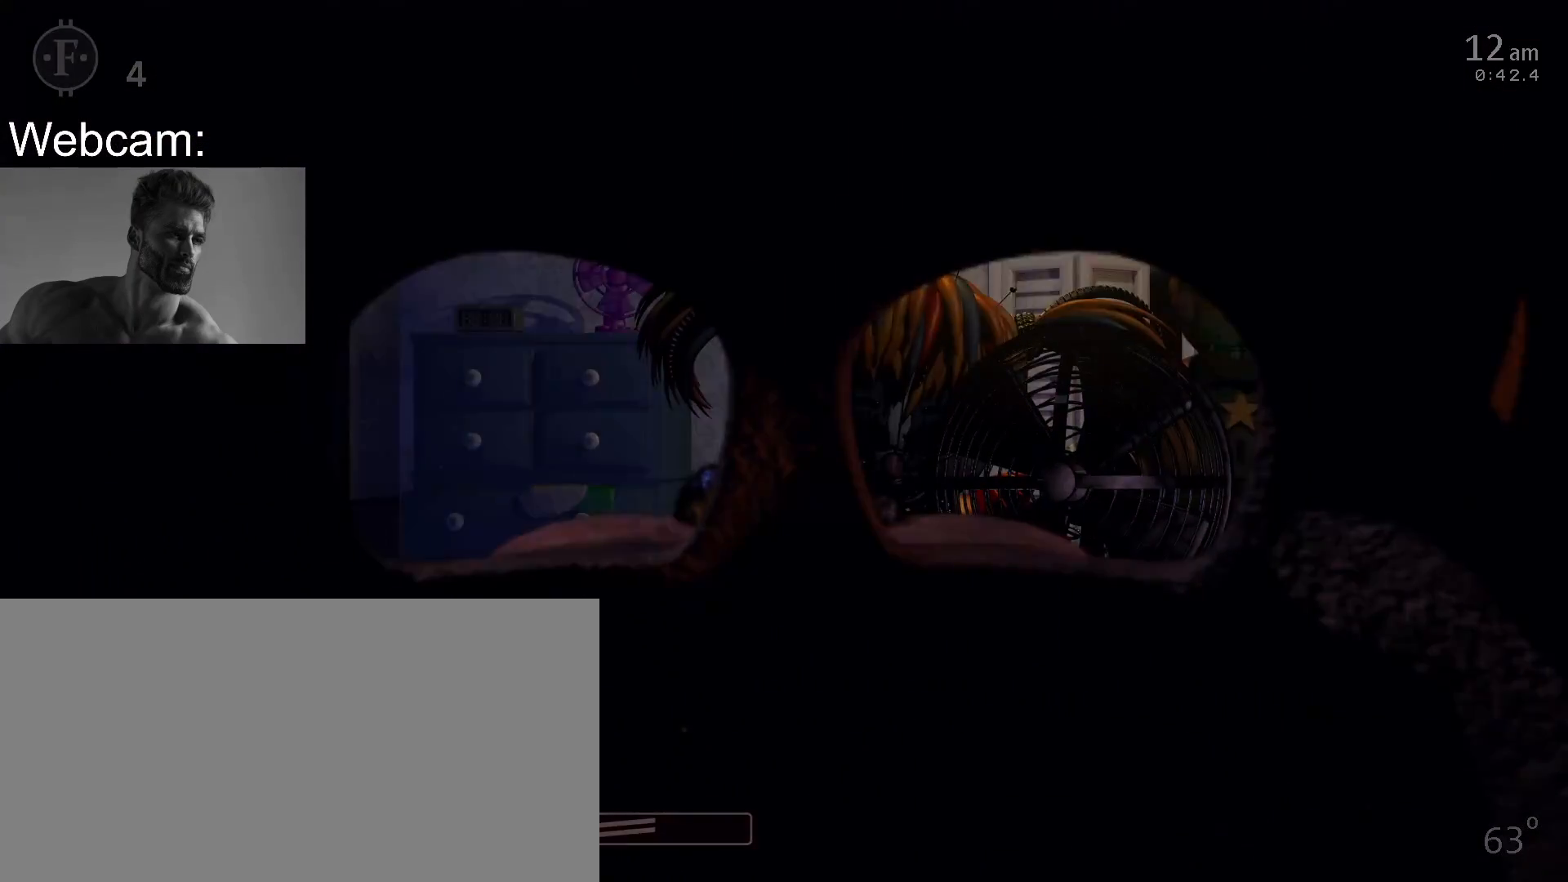
{"keys": [], "mouse": [], "events": []}
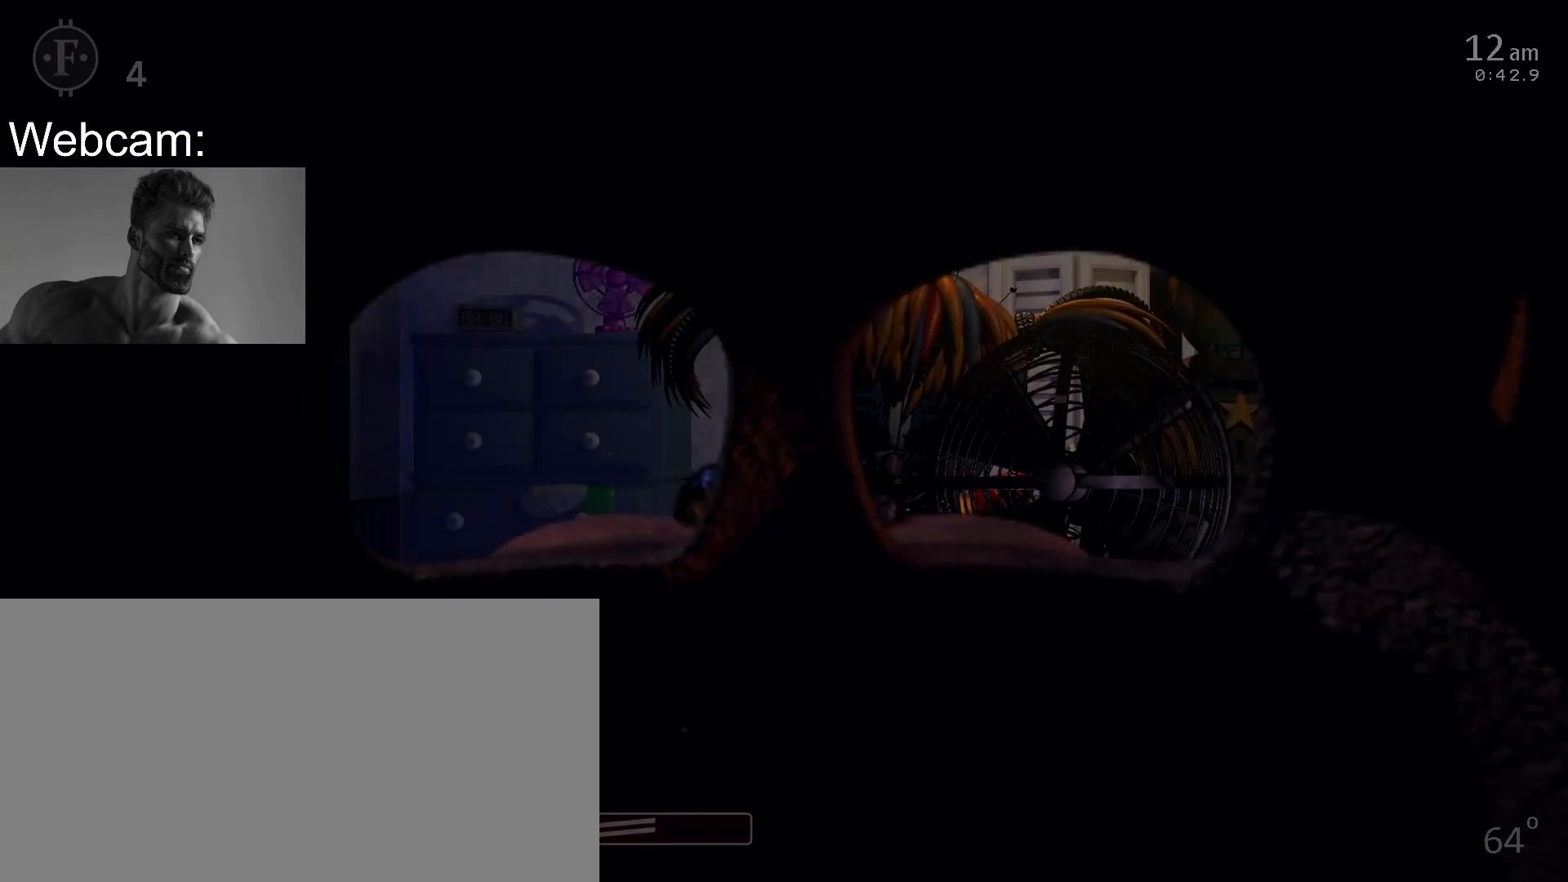
{"keys": ["a"], "mouse": [], "events": [[433, "a", "down"]]}
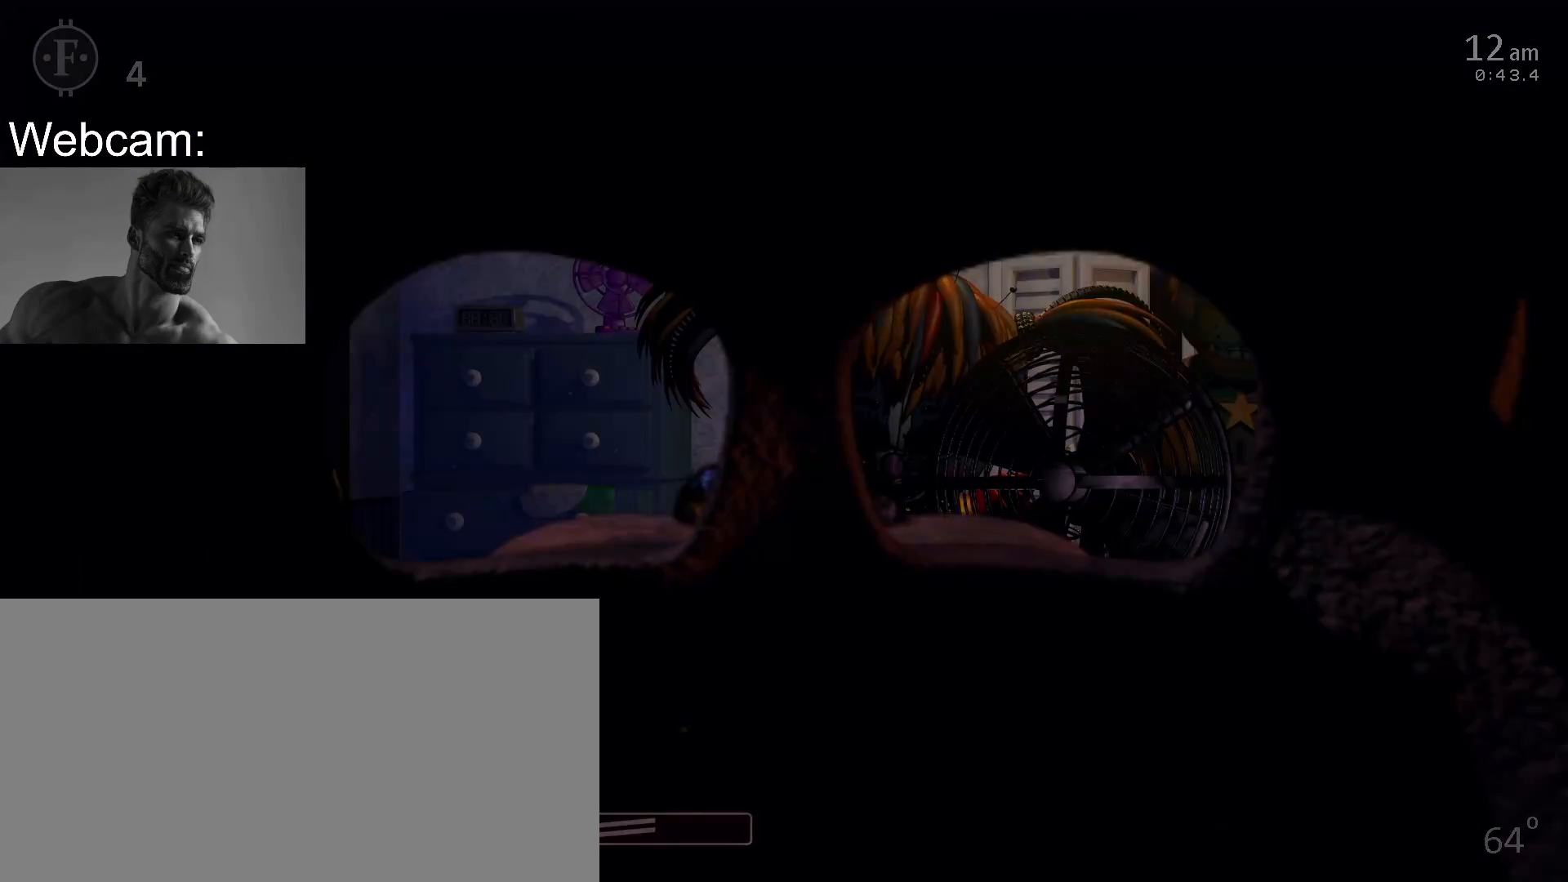
{"keys": ["a"], "mouse": [], "events": [[33, "a", "up"], [500, "a", "down"]]}
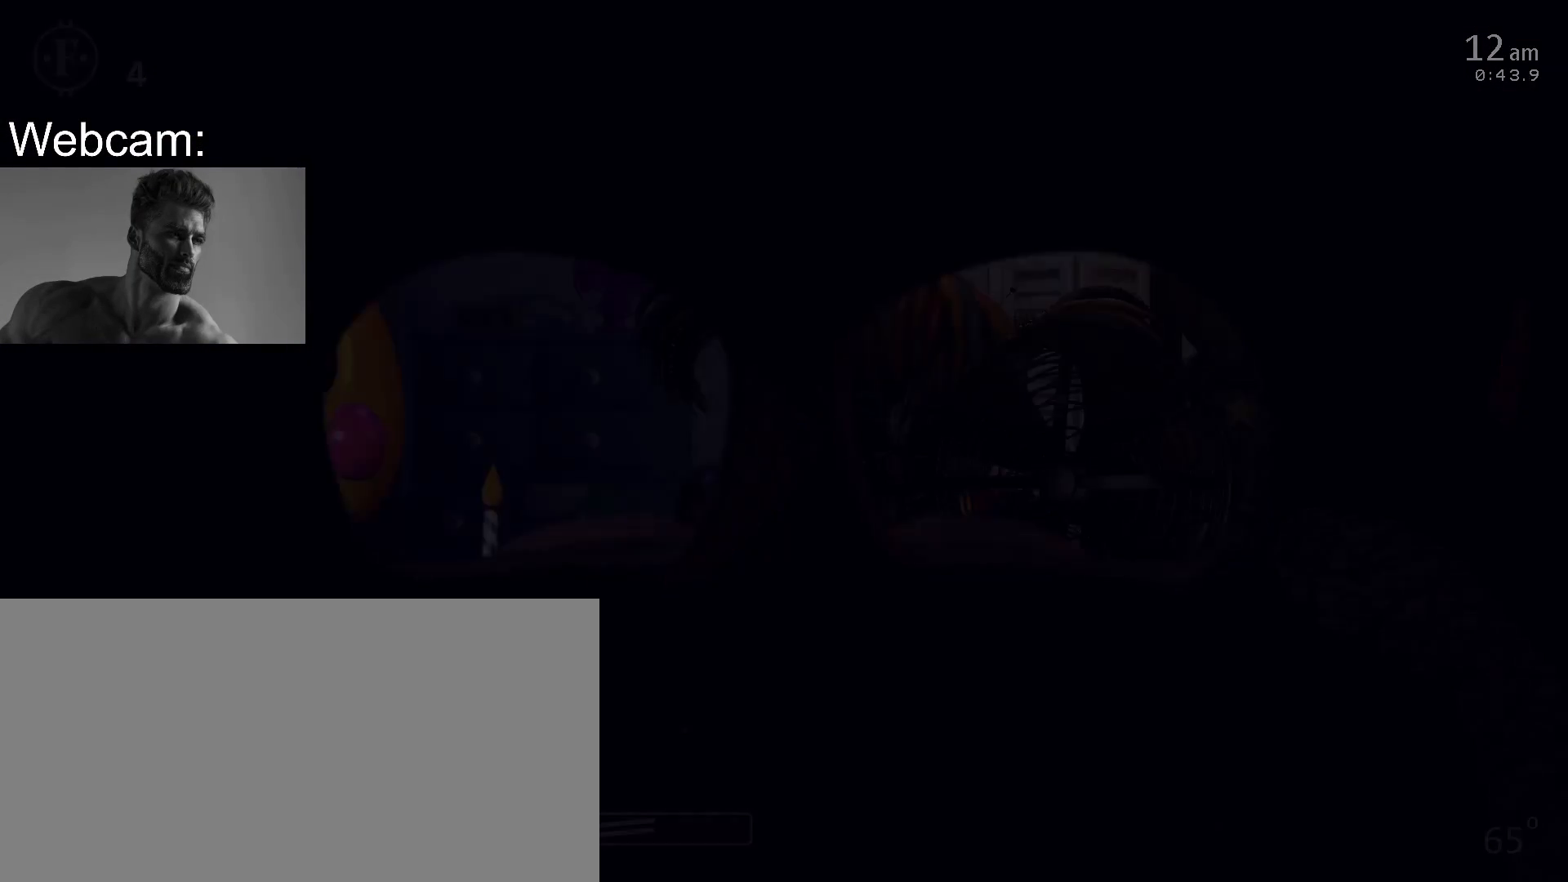
{"keys": [], "mouse": [], "events": [[83, "a", "up"]]}
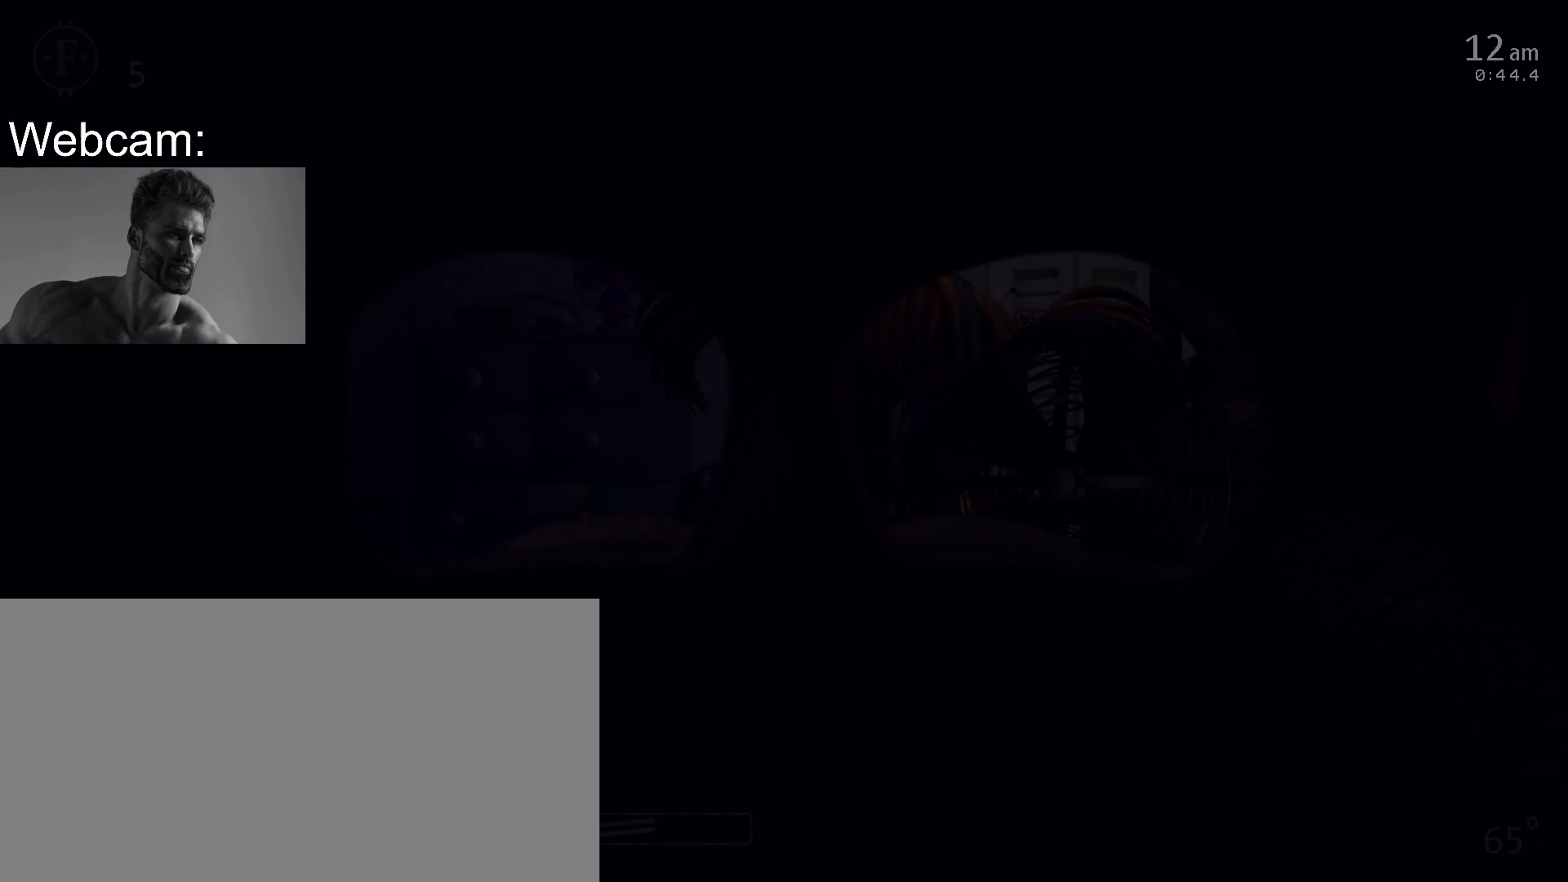
{"keys": [], "mouse": [], "events": []}
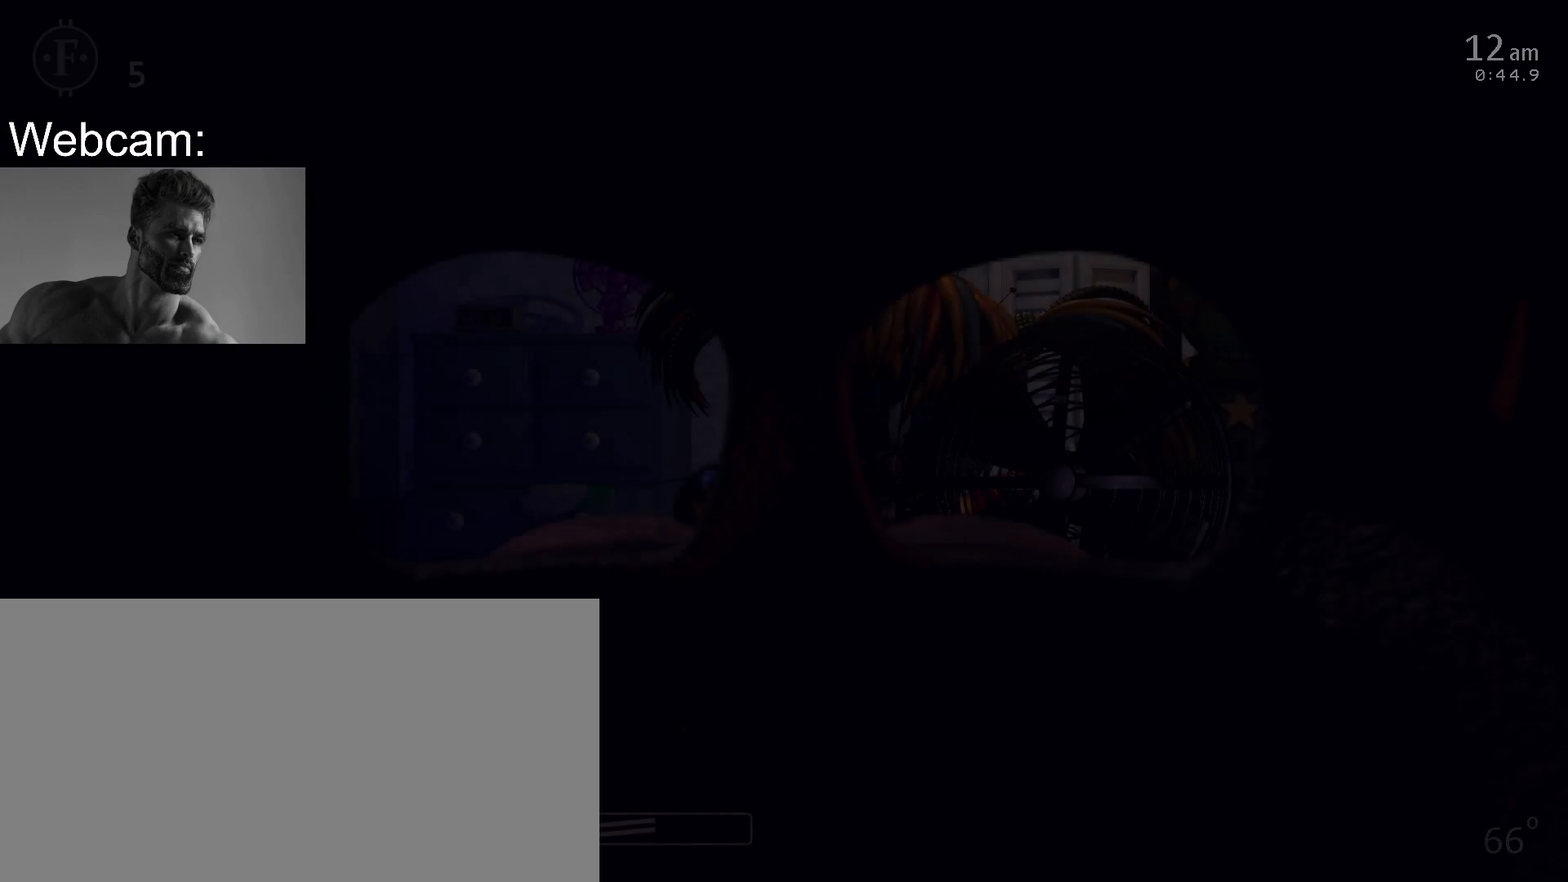
{"keys": [], "mouse": [], "events": []}
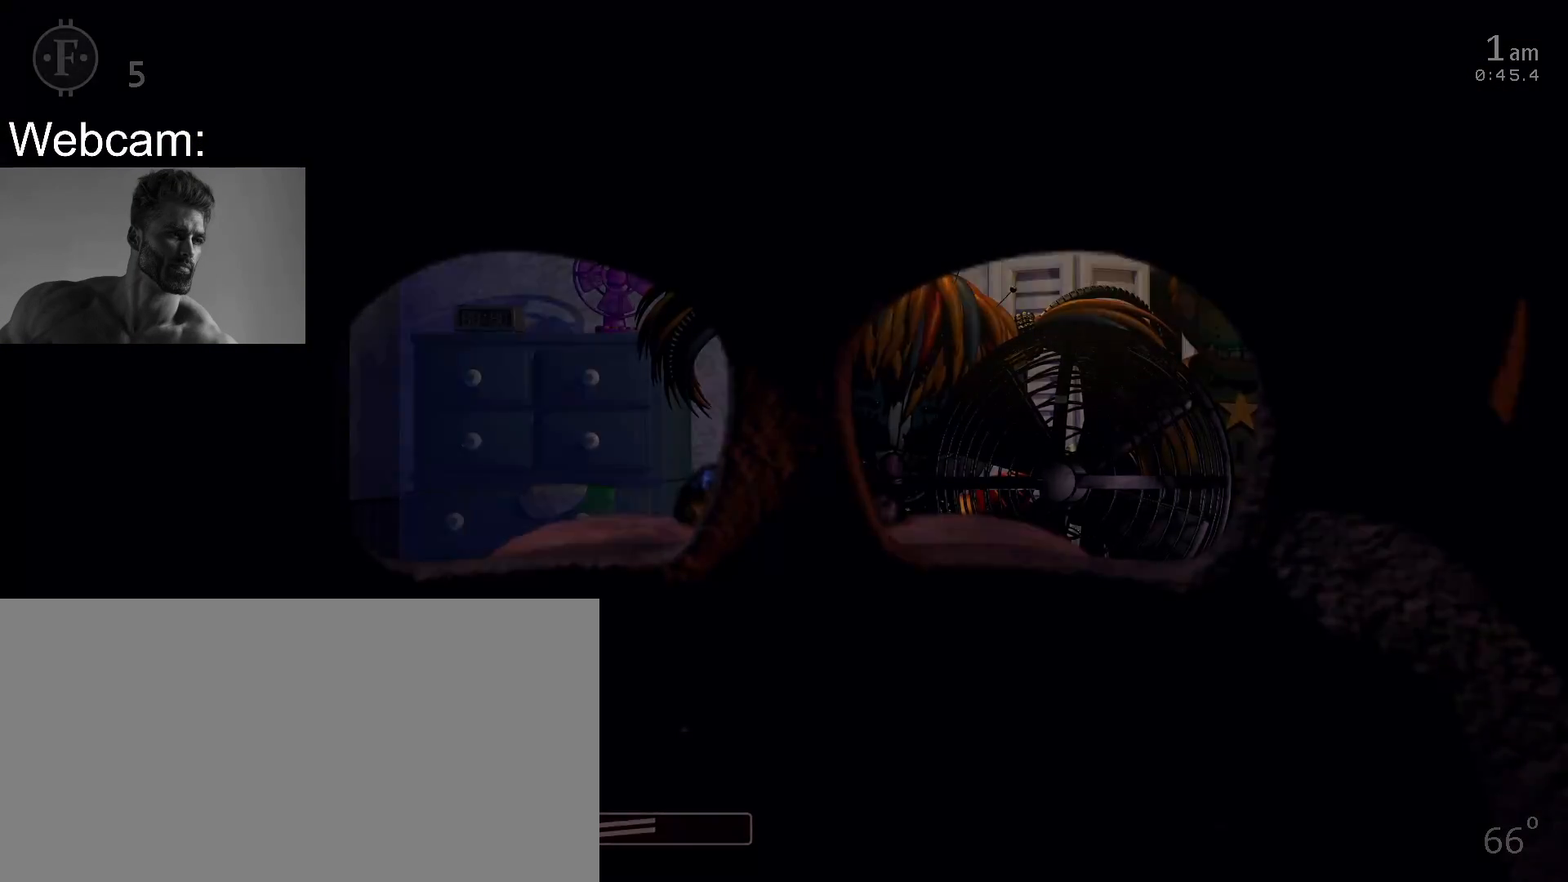
{"keys": [], "mouse": [], "events": []}
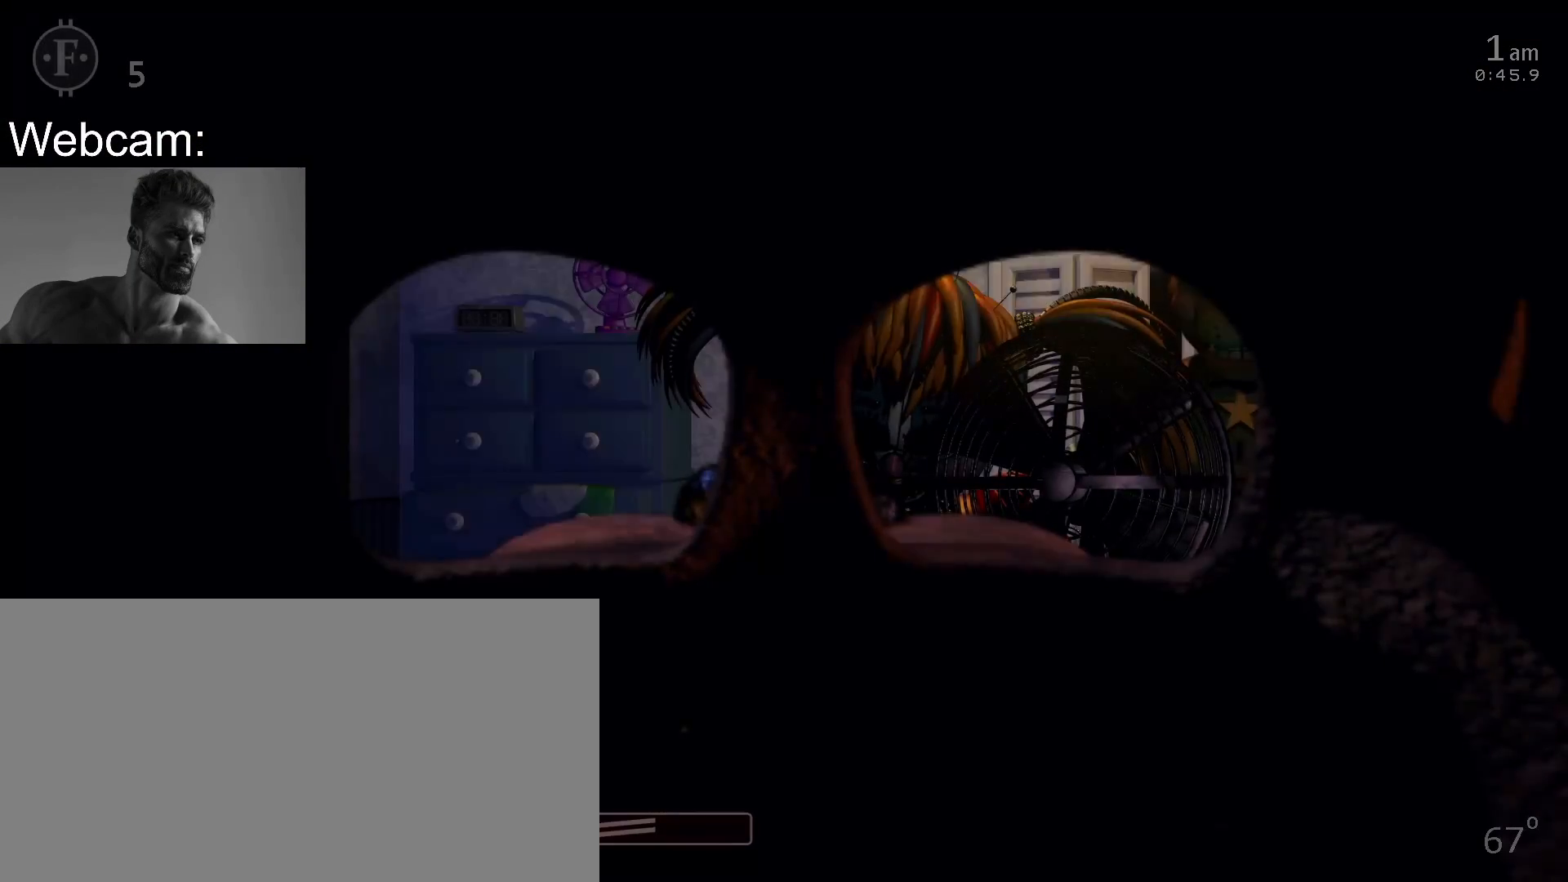
{"keys": [], "mouse": [], "events": []}
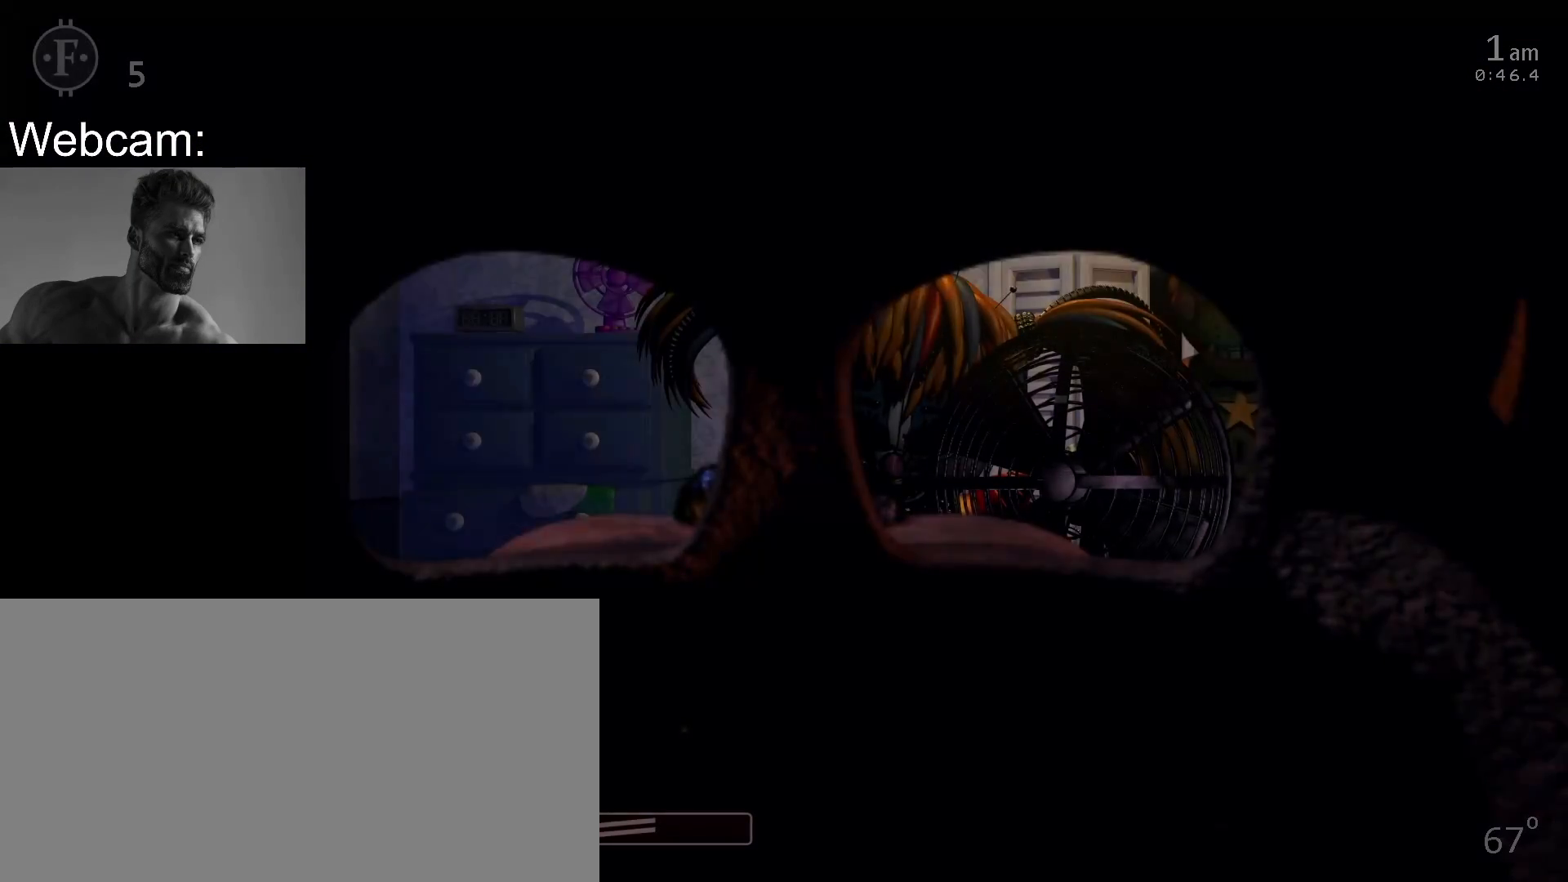
{"keys": [], "mouse": [], "events": []}
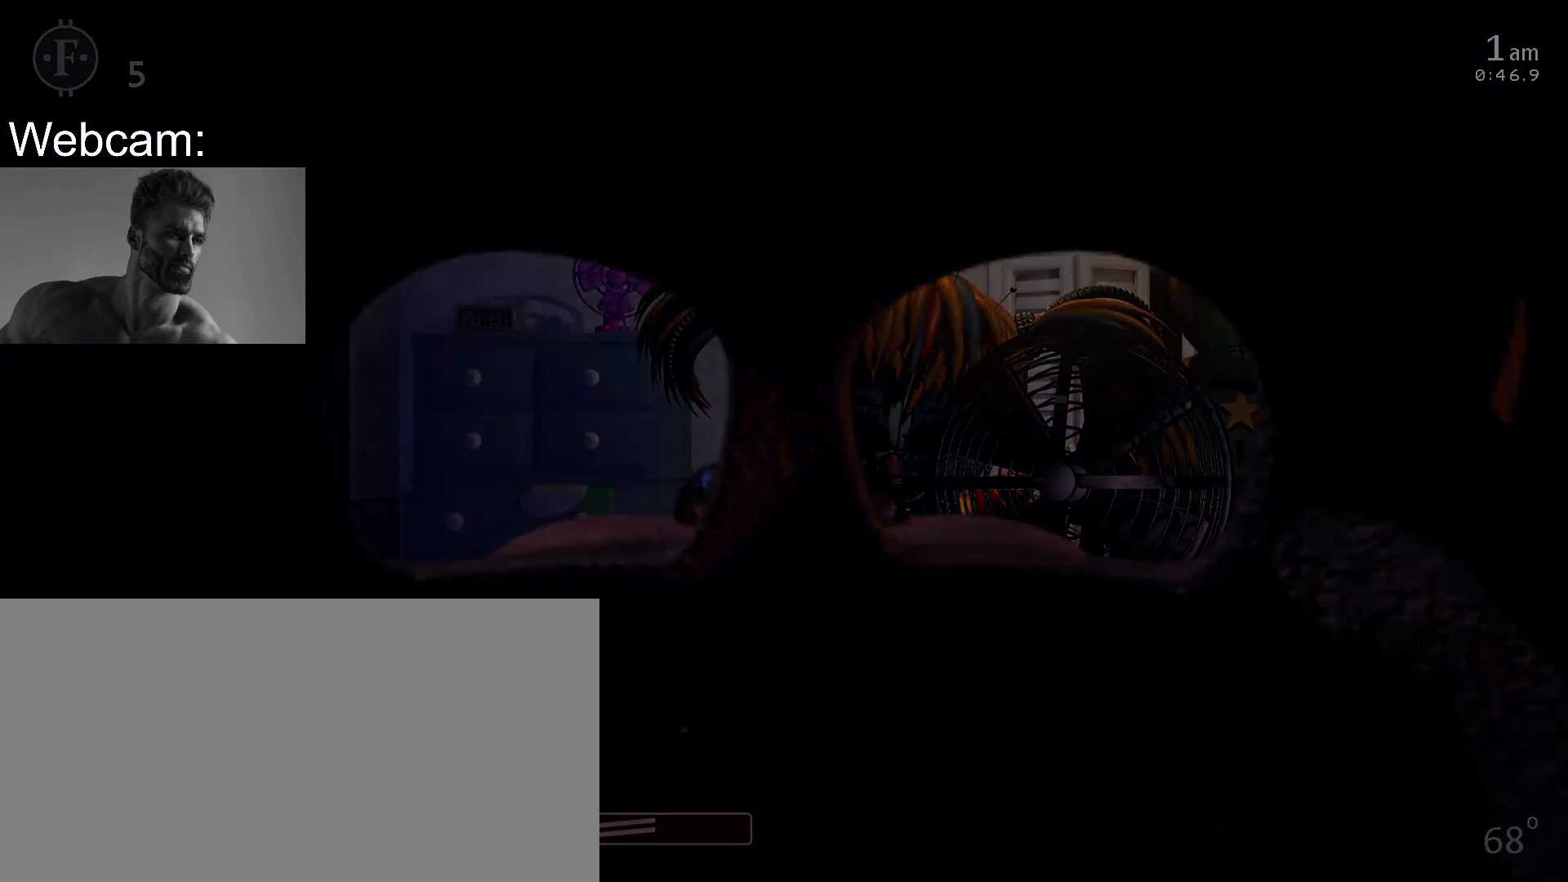
{"keys": [], "mouse": [], "events": []}
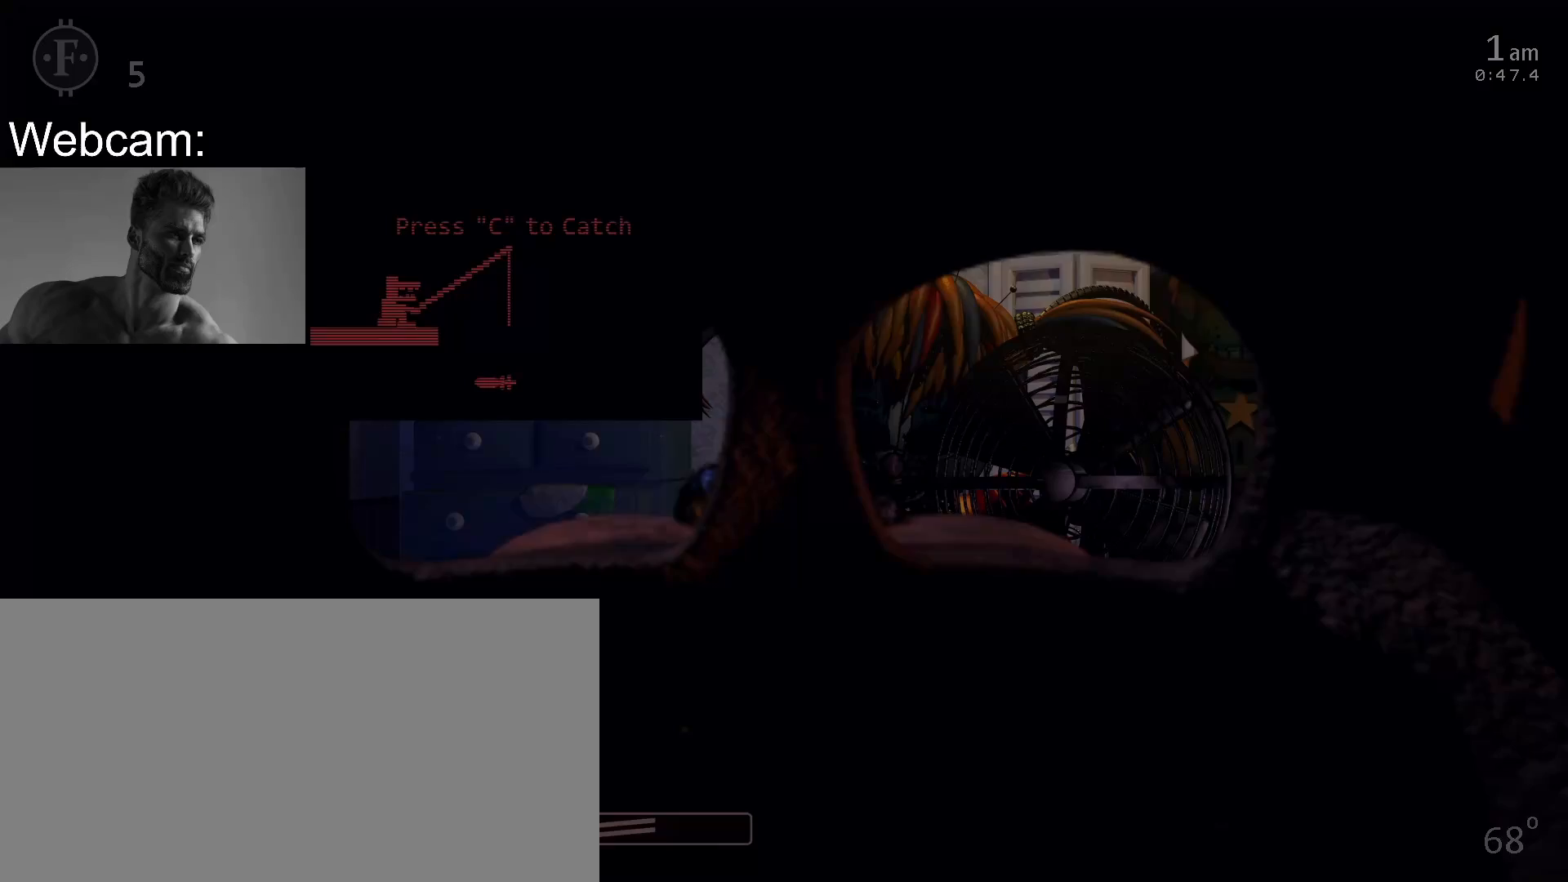
{"keys": ["c"], "mouse": [], "events": [[300, "c", "down"], [400, "c", "up"], [467, "c", "down"]]}
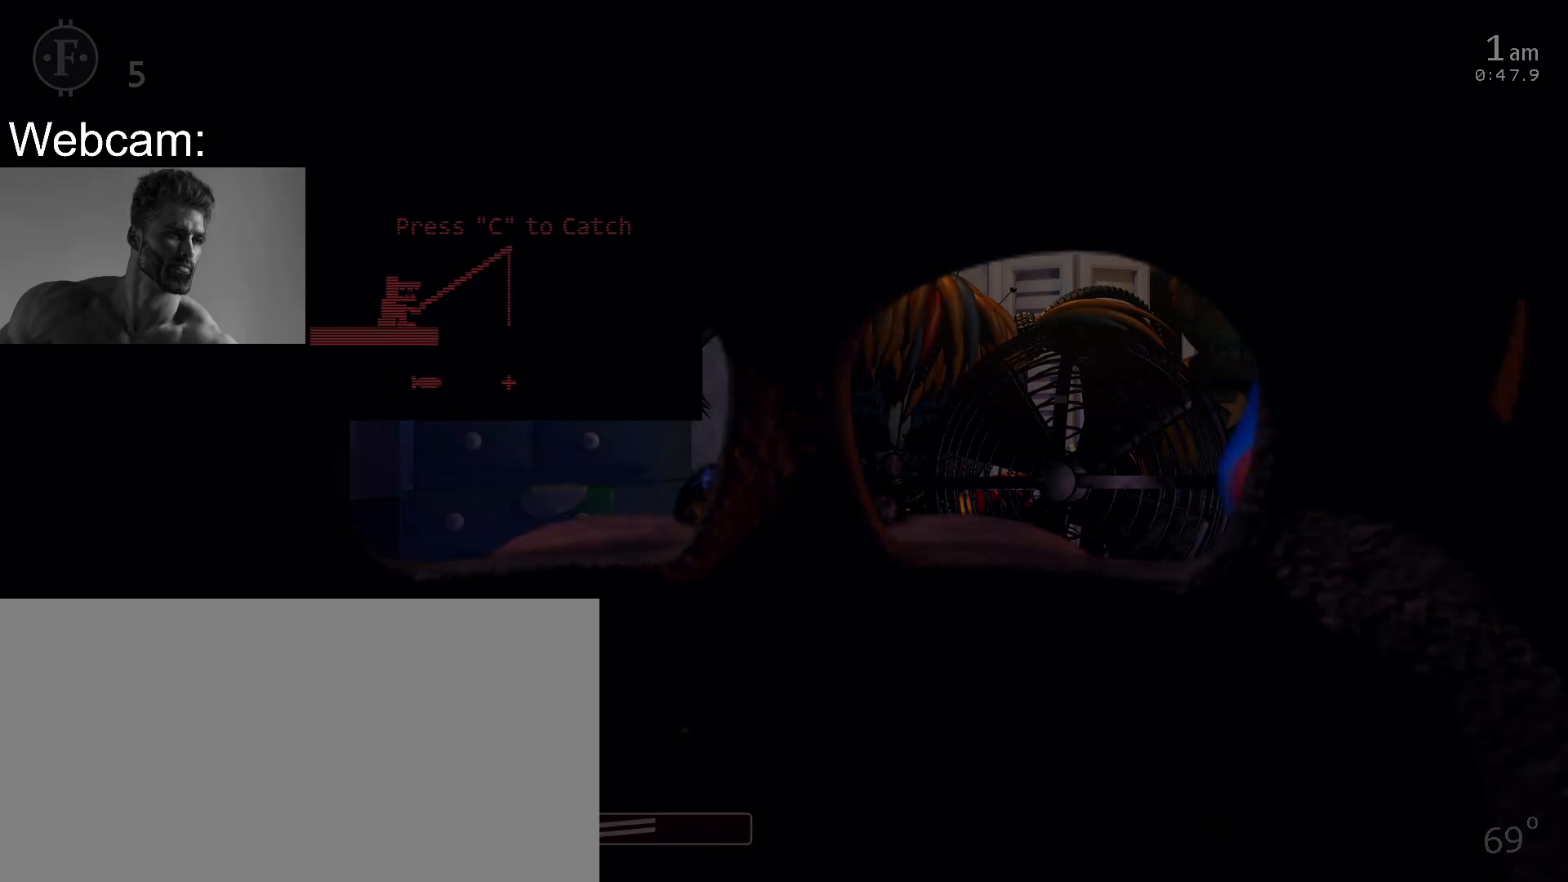
{"keys": [], "mouse": [], "events": [[50, "c", "up"], [100, "c", "down"], [183, "c", "up"], [250, "c", "down"], [333, "c", "up"]]}
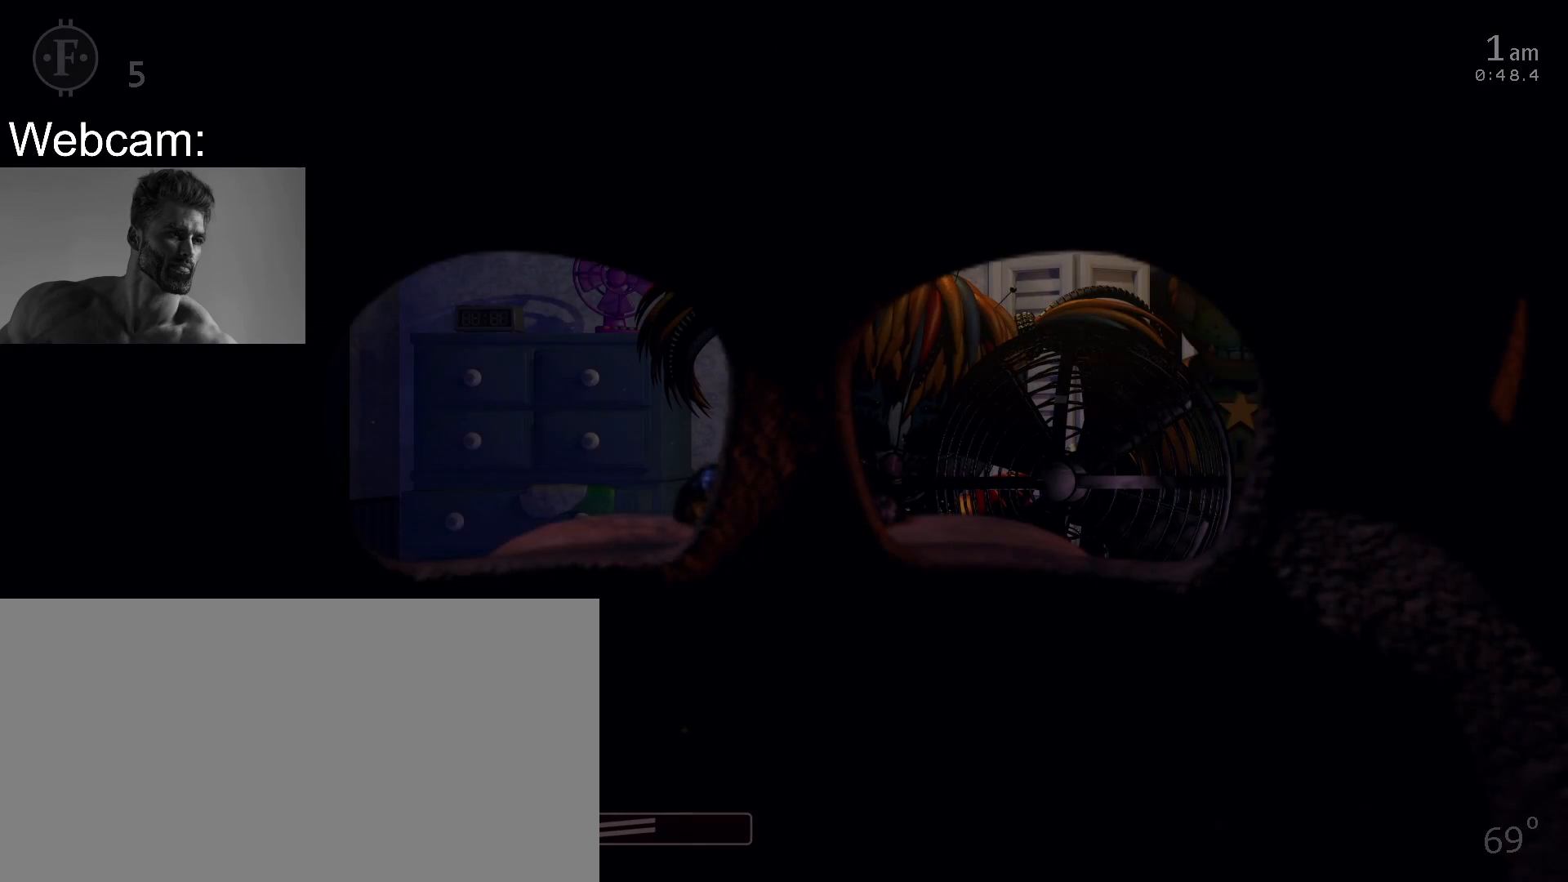
{"keys": [], "mouse": [], "events": []}
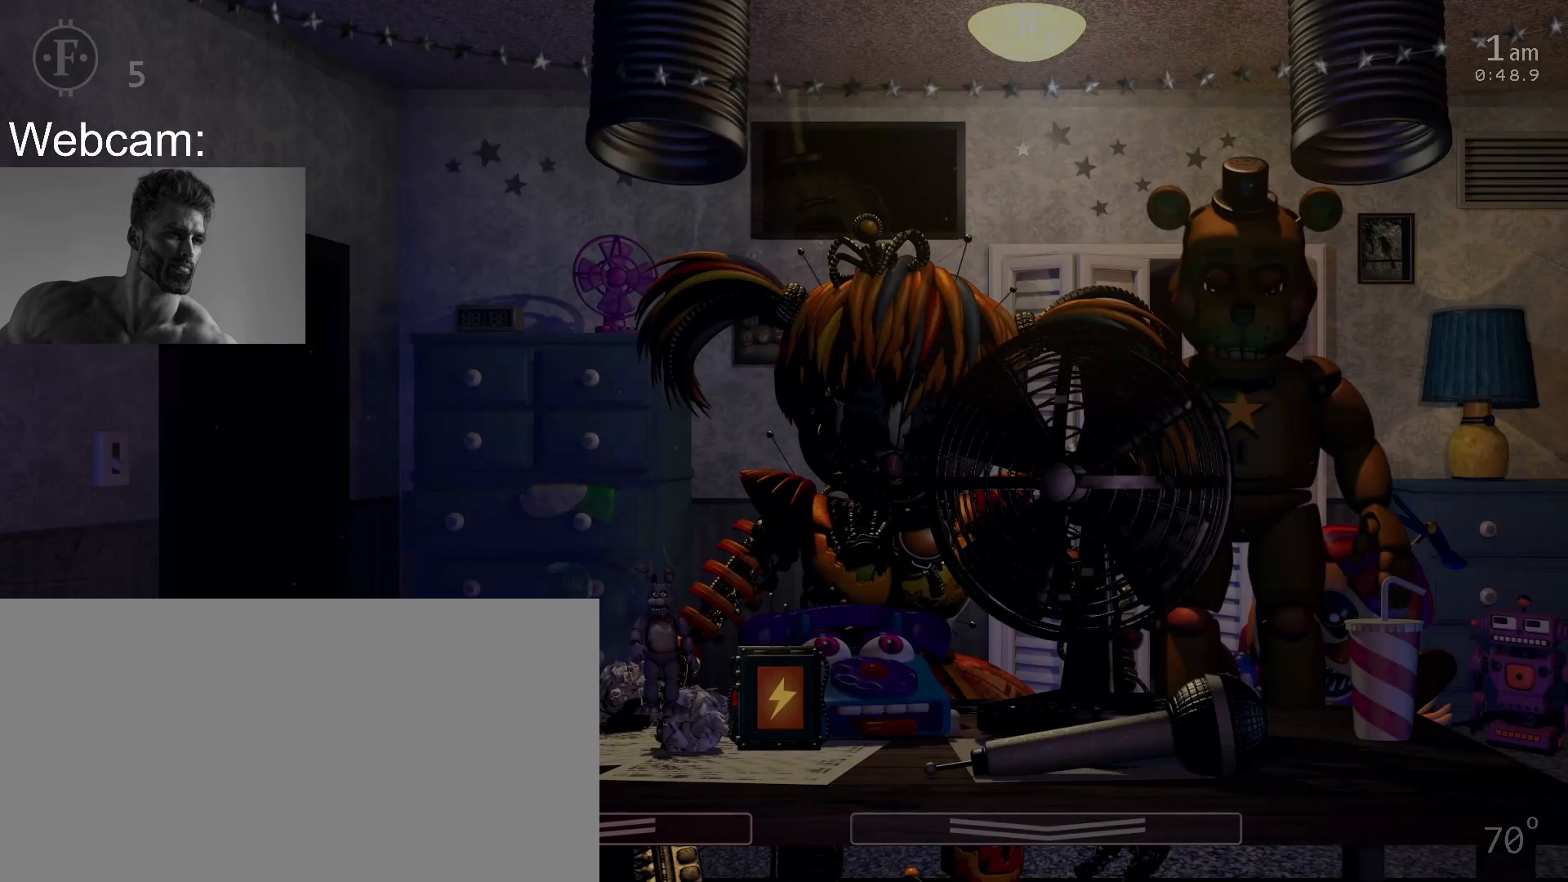
{"keys": [], "mouse": [], "events": []}
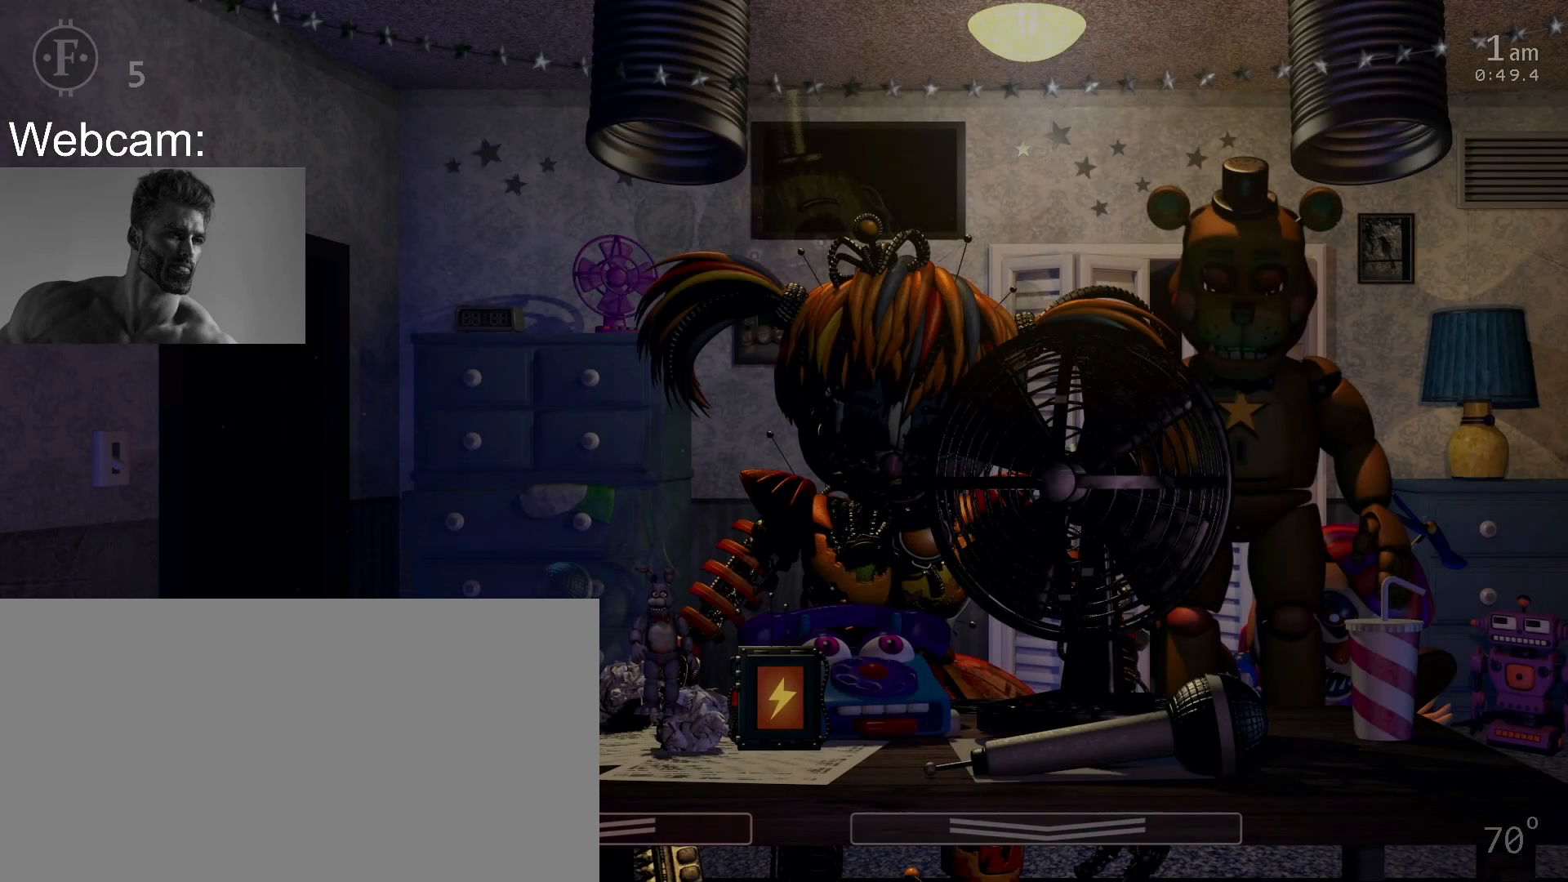
{"keys": [], "mouse": [], "events": [[450, "return", "down"], [500, "return", "up"]]}
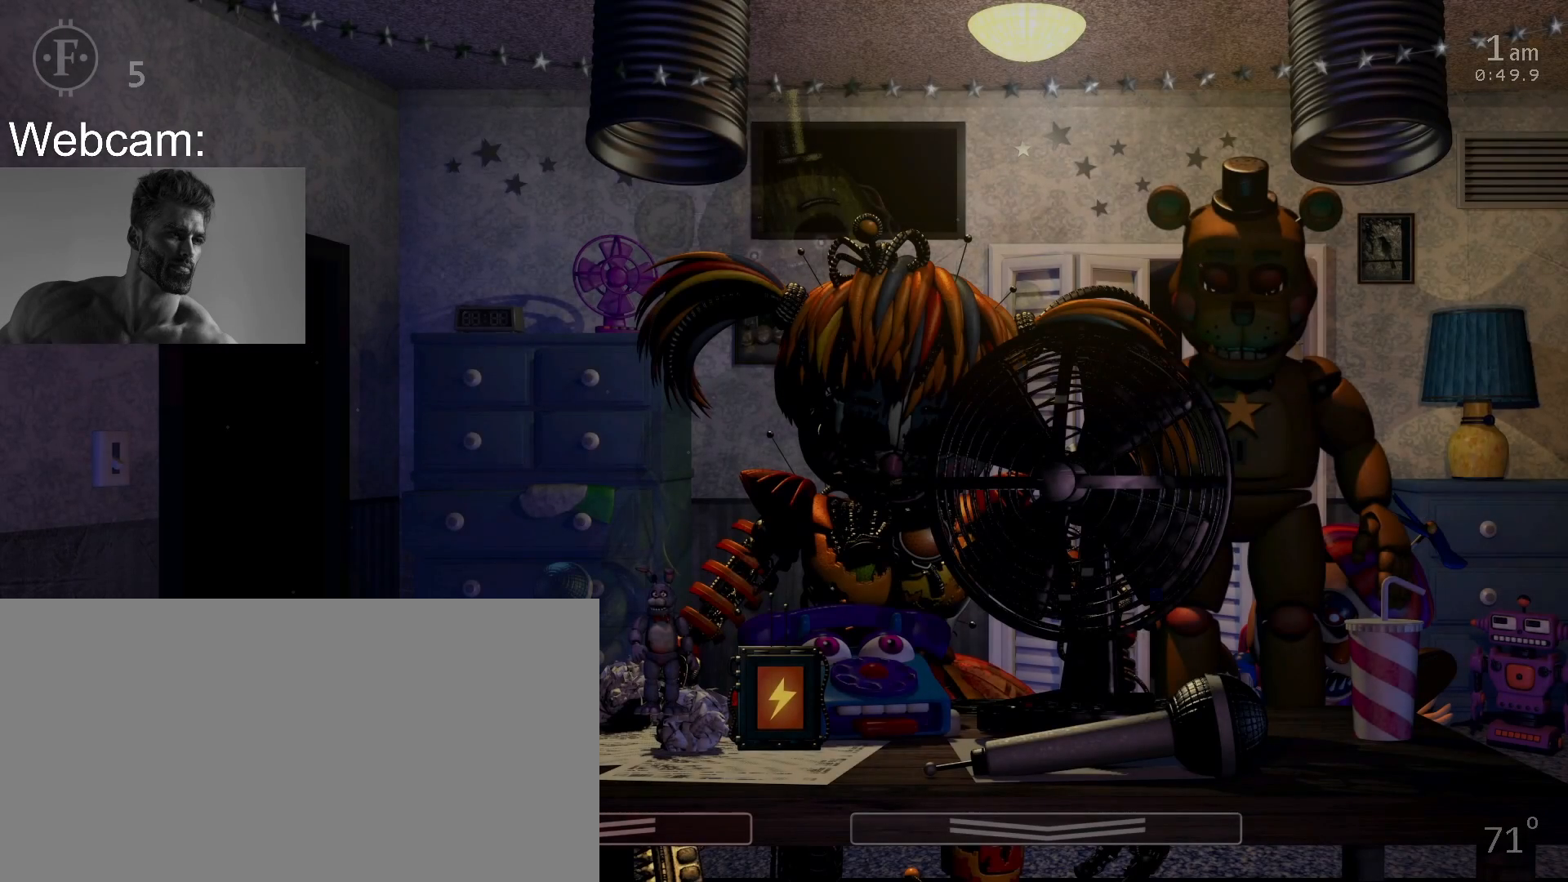
{"keys": [], "mouse": [], "events": [[67, "return", "down"], [150, "return", "up"], [200, "return", "down"], [283, "return", "up"], [317, "return", "down"], [400, "return", "up"]]}
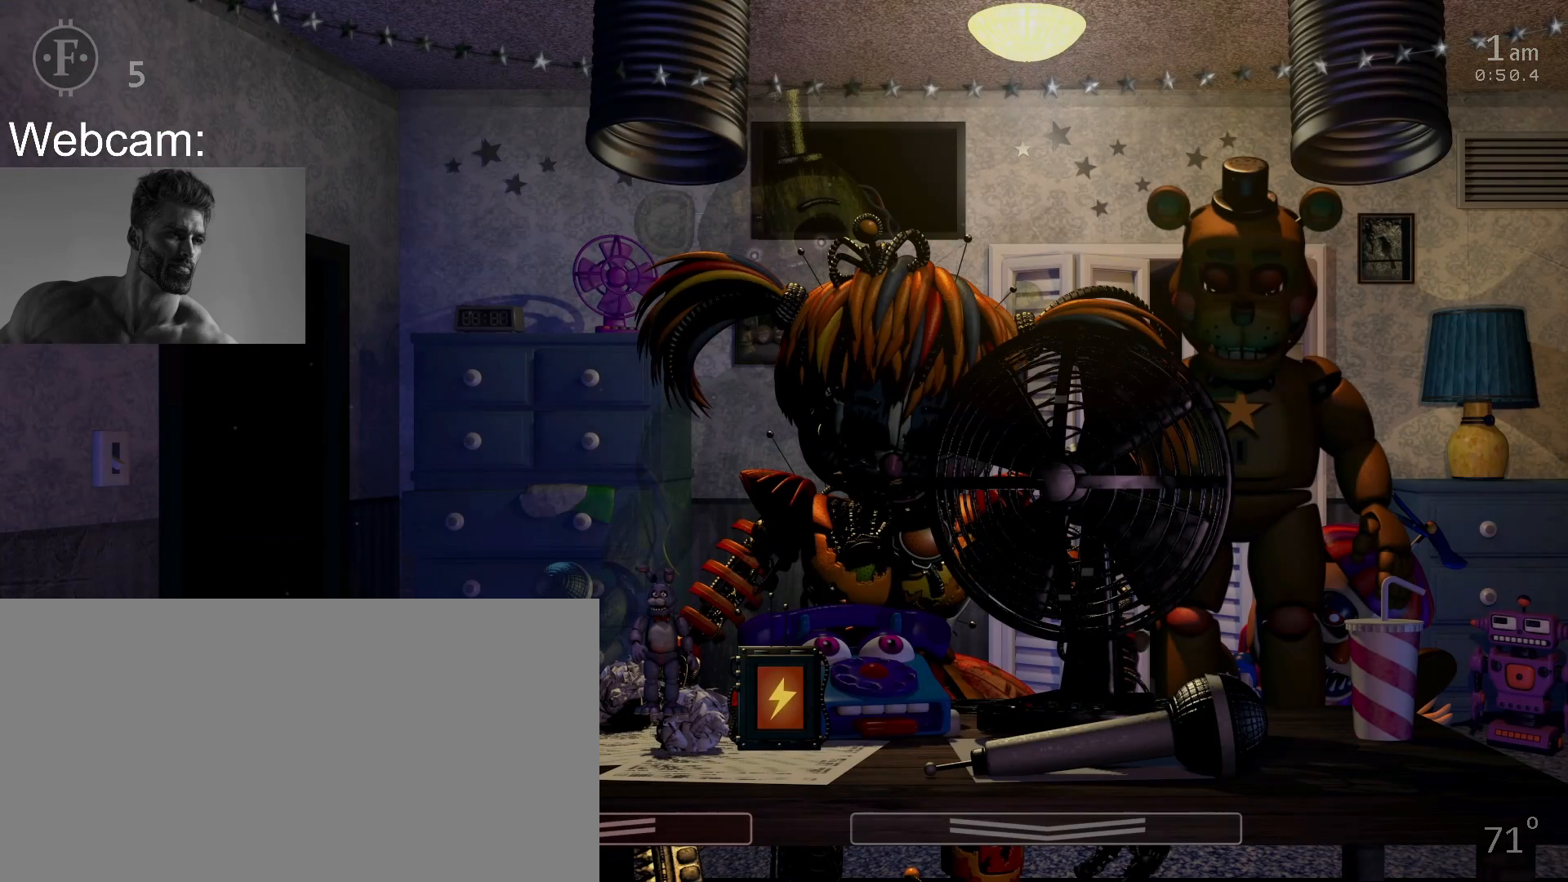
{"keys": [], "mouse": [], "events": []}
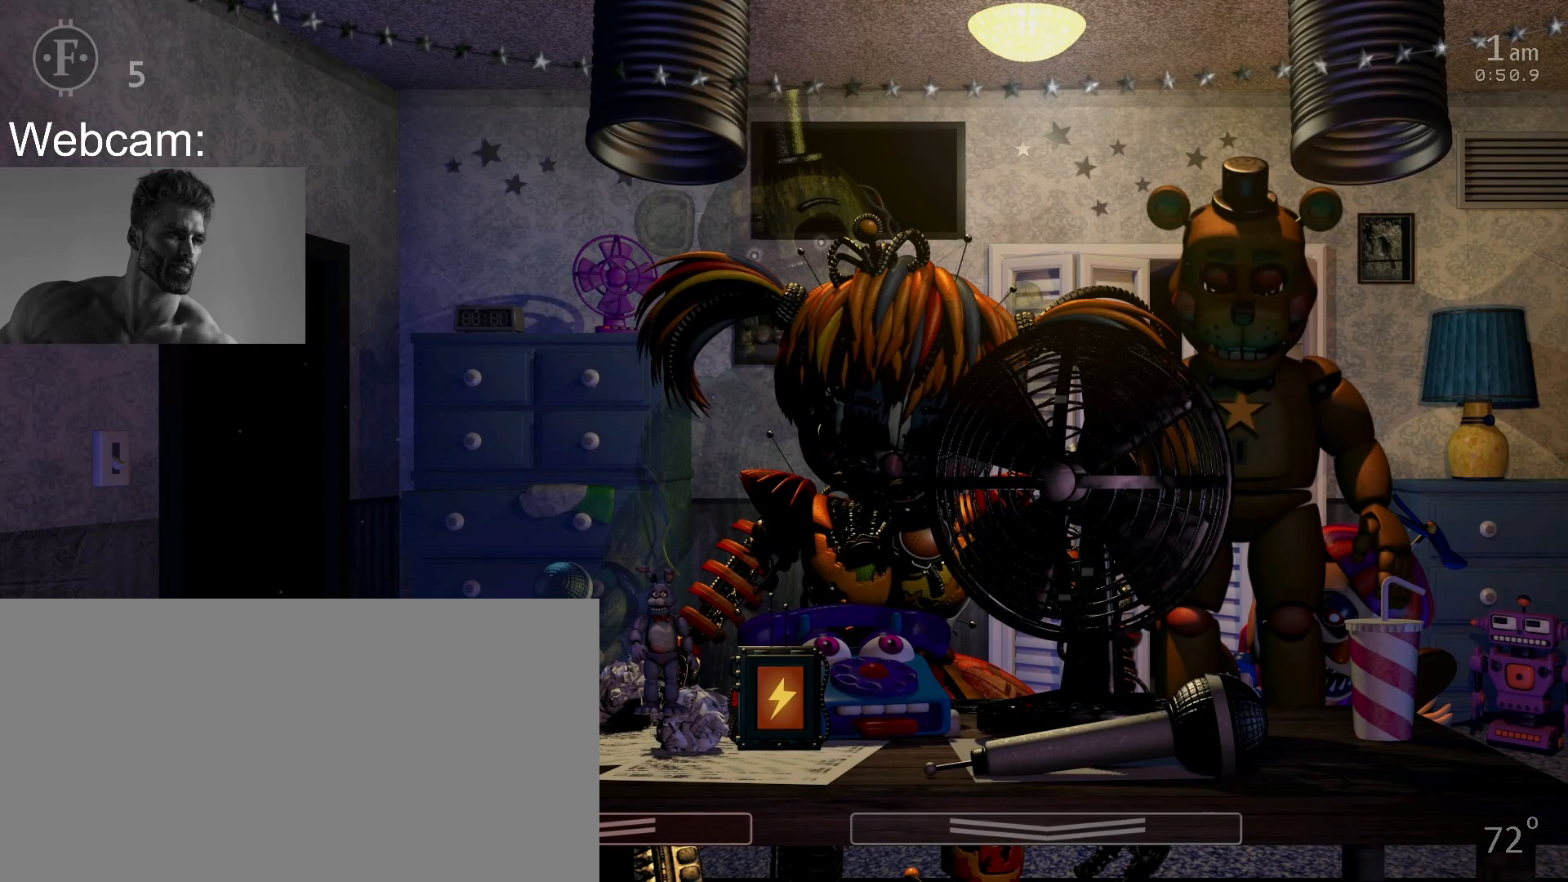
{"keys": [], "mouse": [], "events": []}
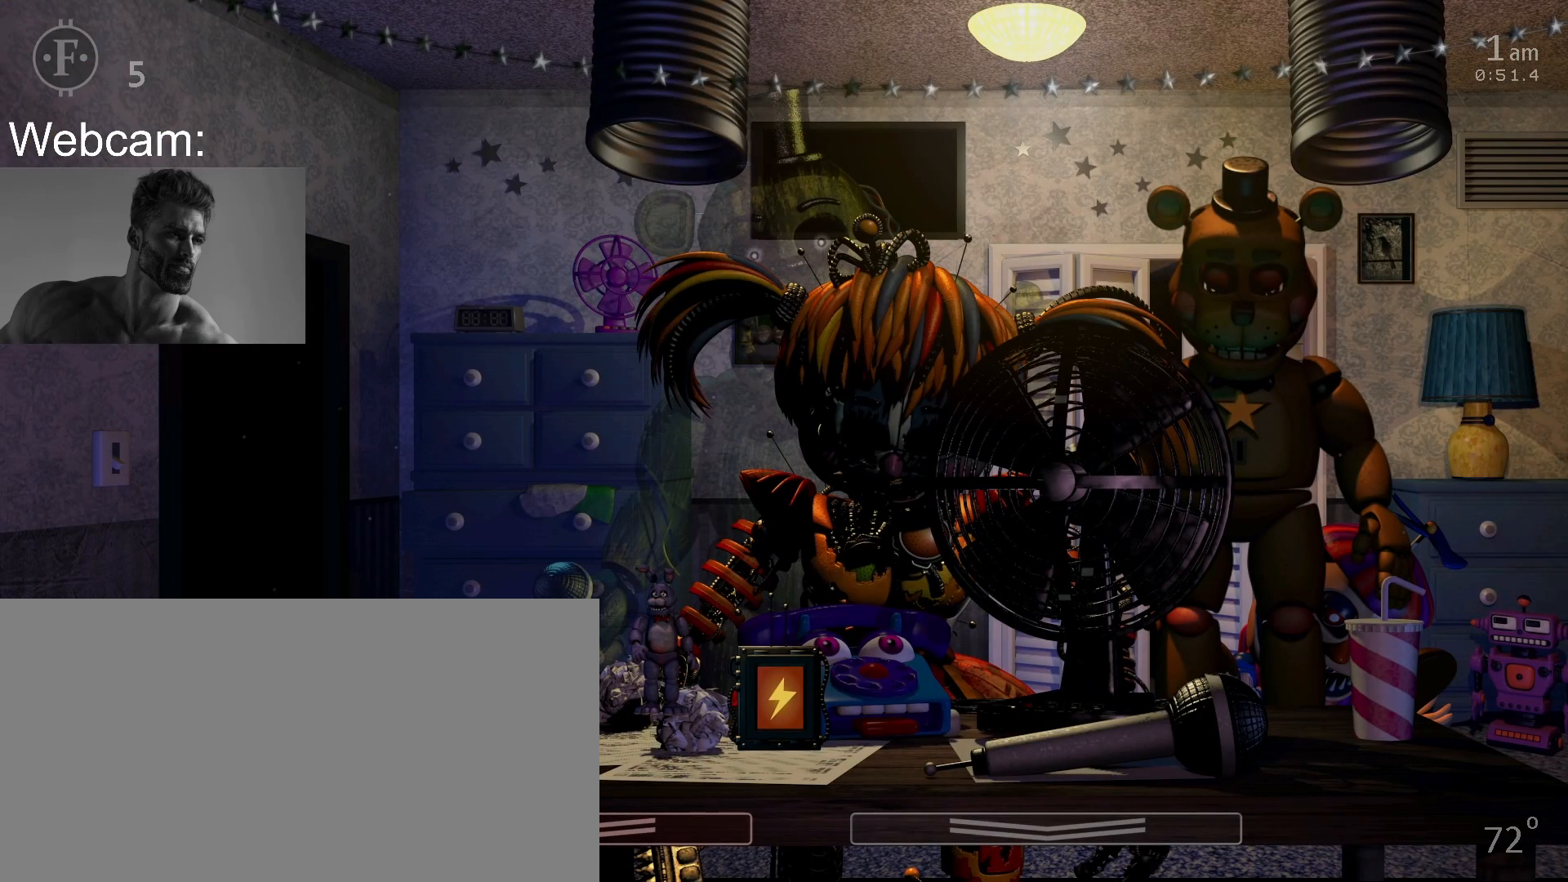
{"keys": [], "mouse": [], "events": []}
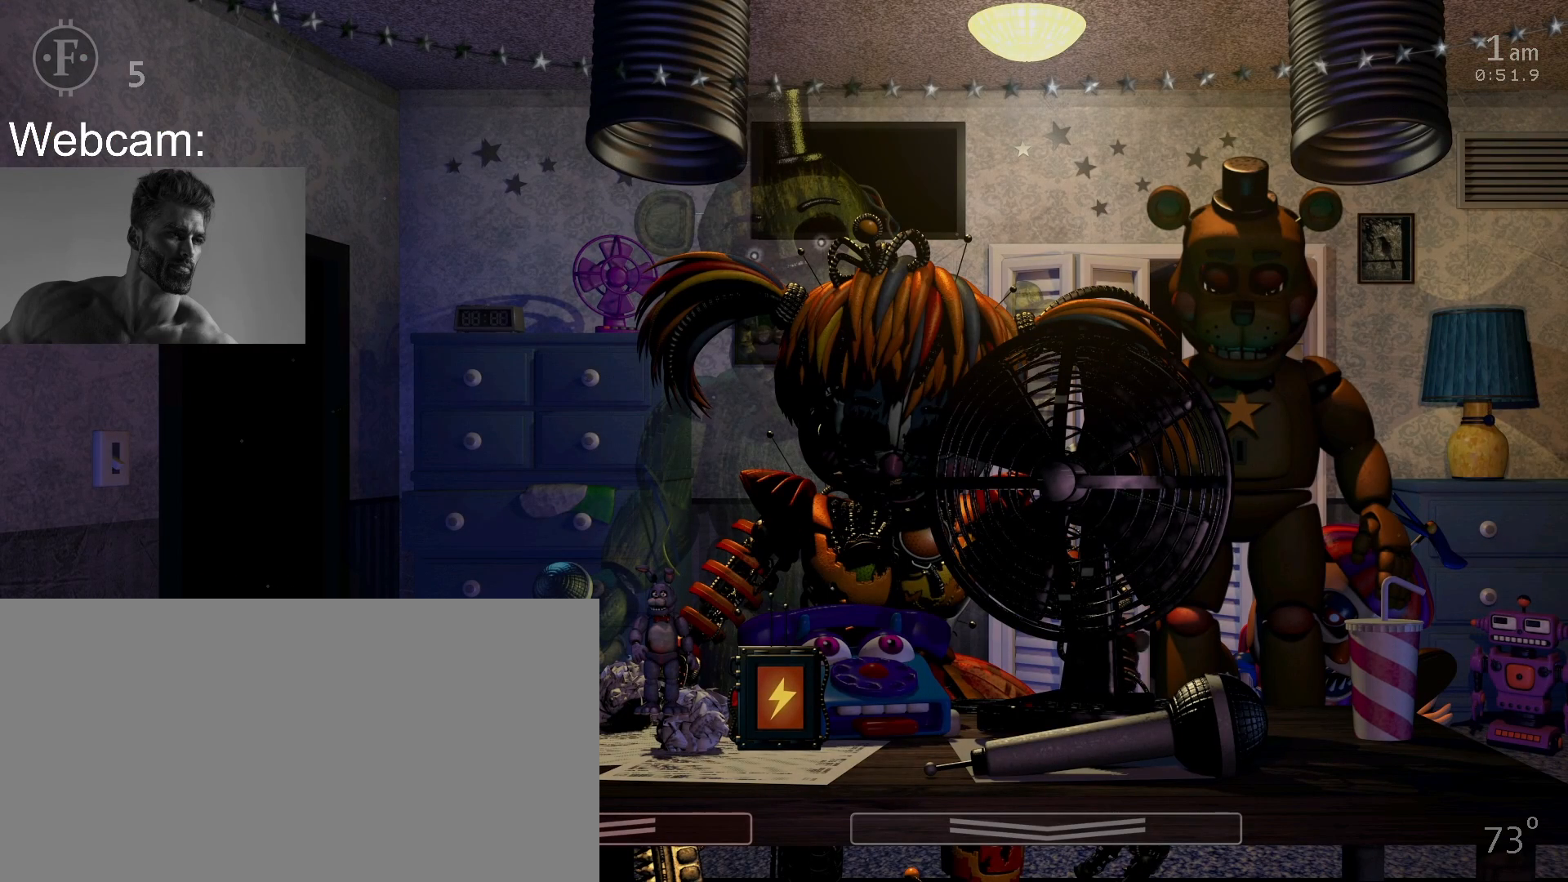
{"keys": [], "mouse": [], "events": []}
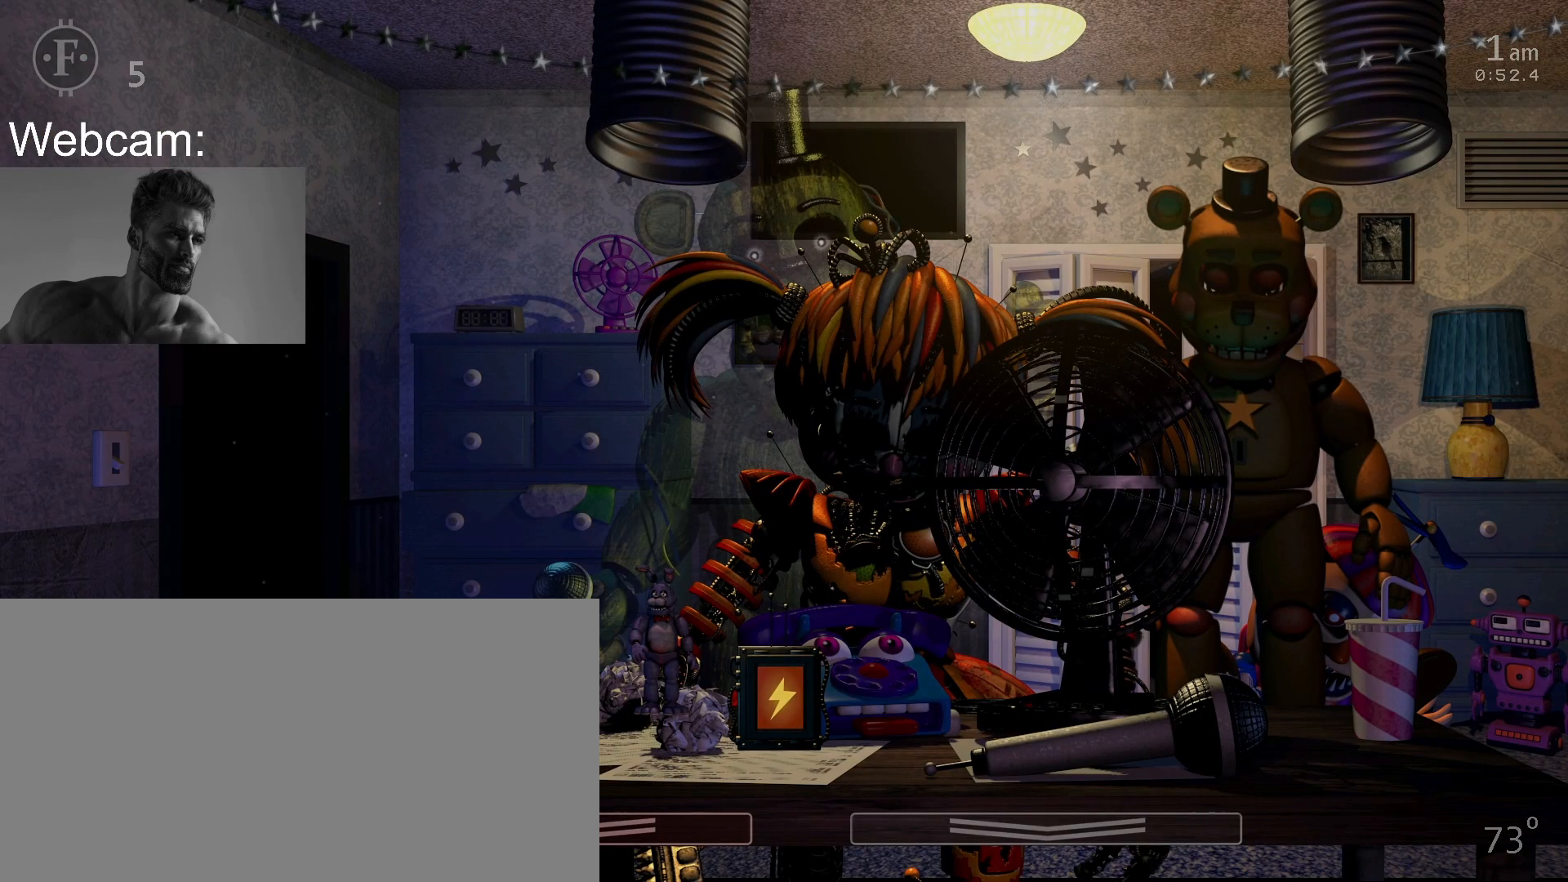
{"keys": [], "mouse": [], "events": []}
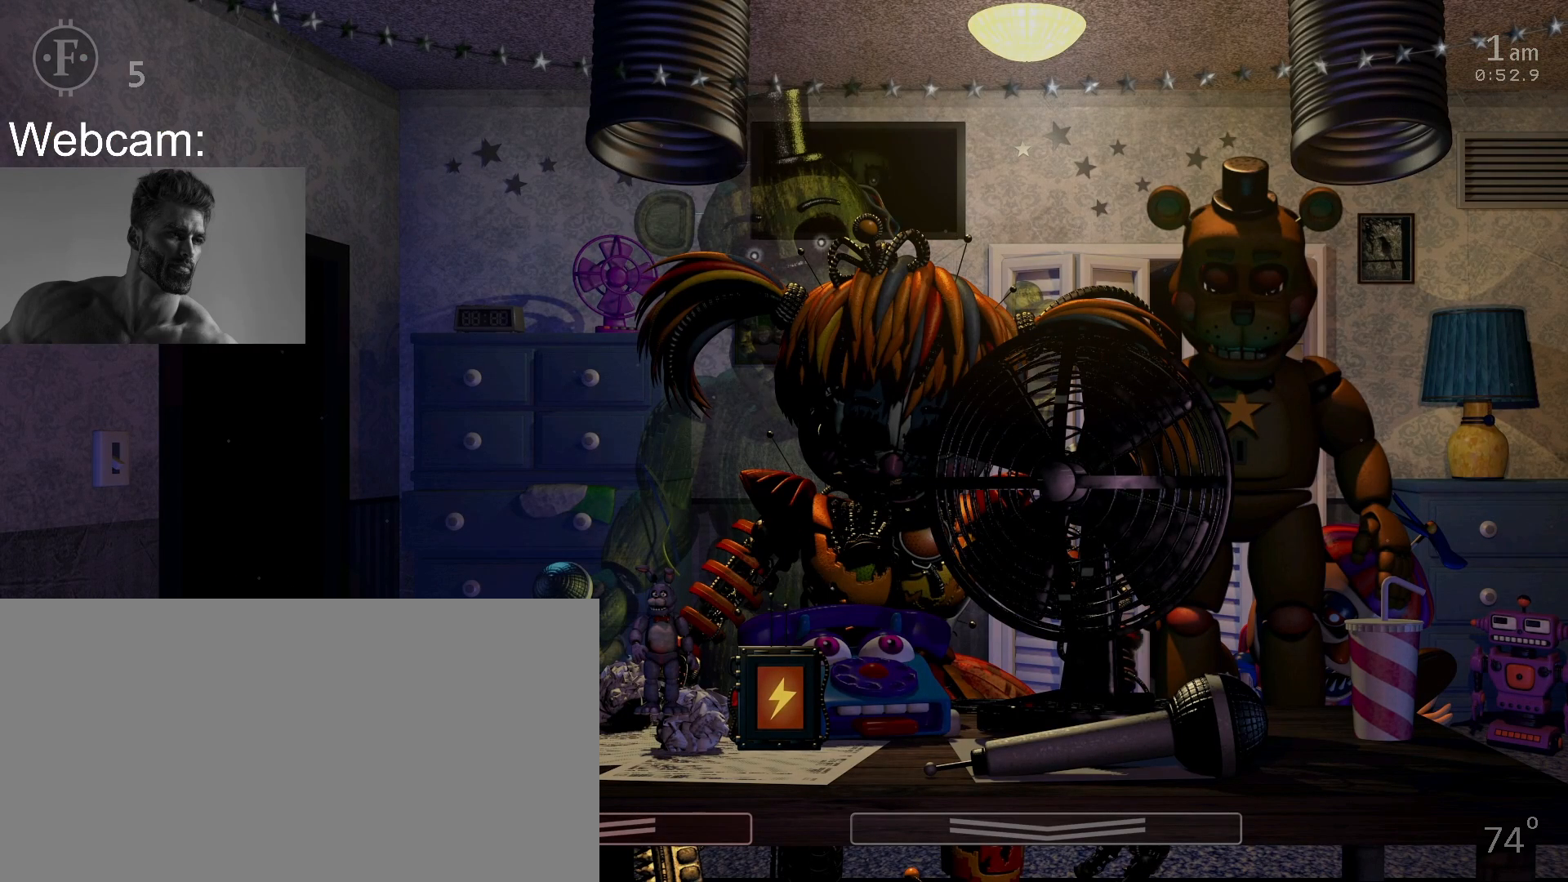
{"keys": [], "mouse": [], "events": []}
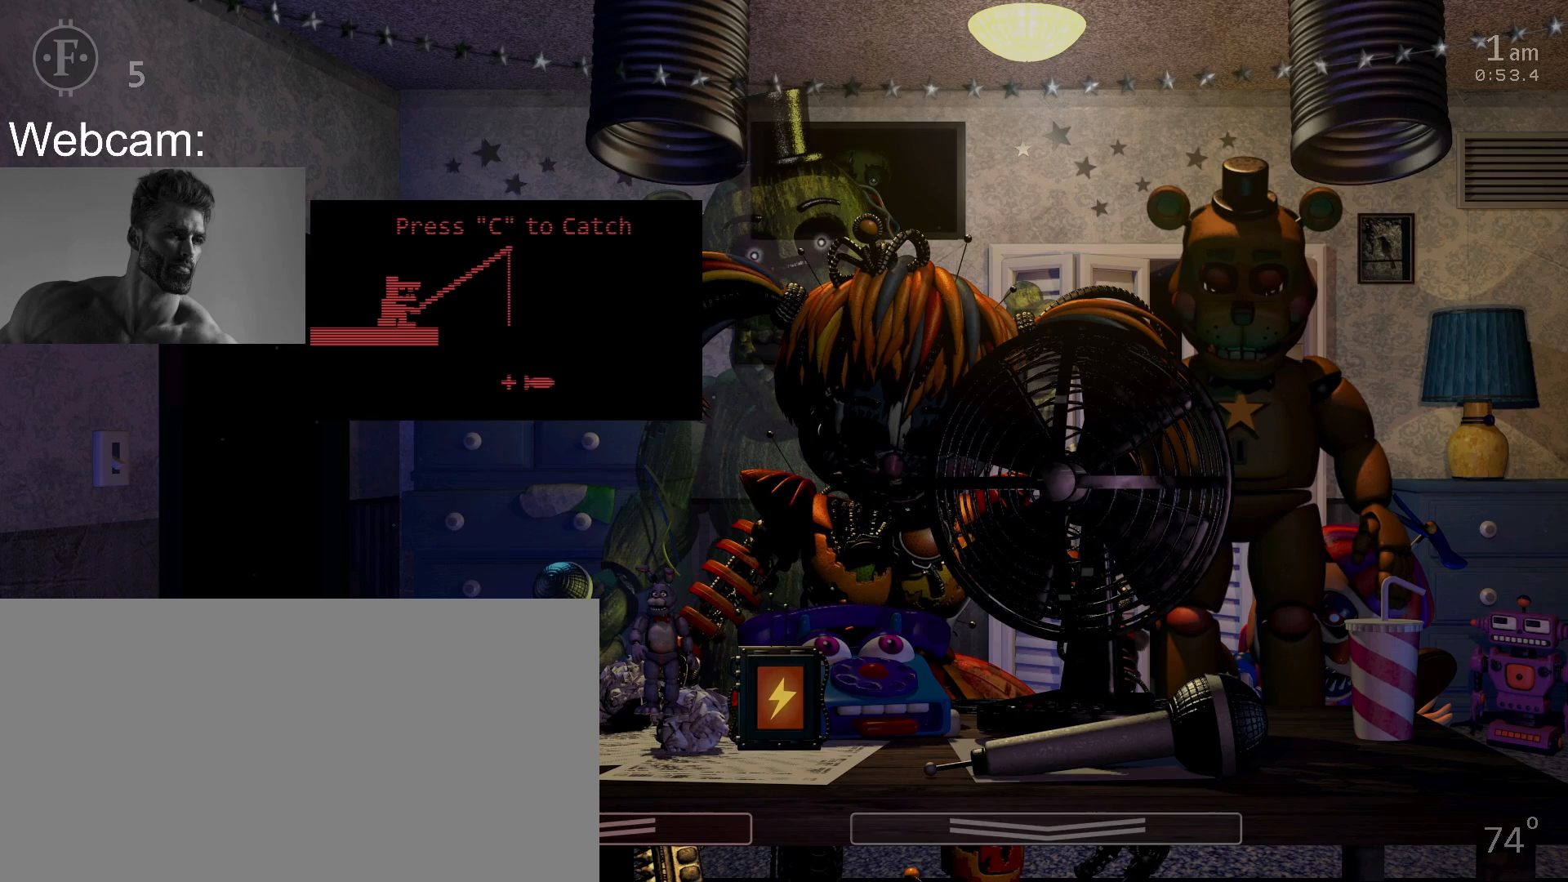
{"keys": [], "mouse": [], "events": []}
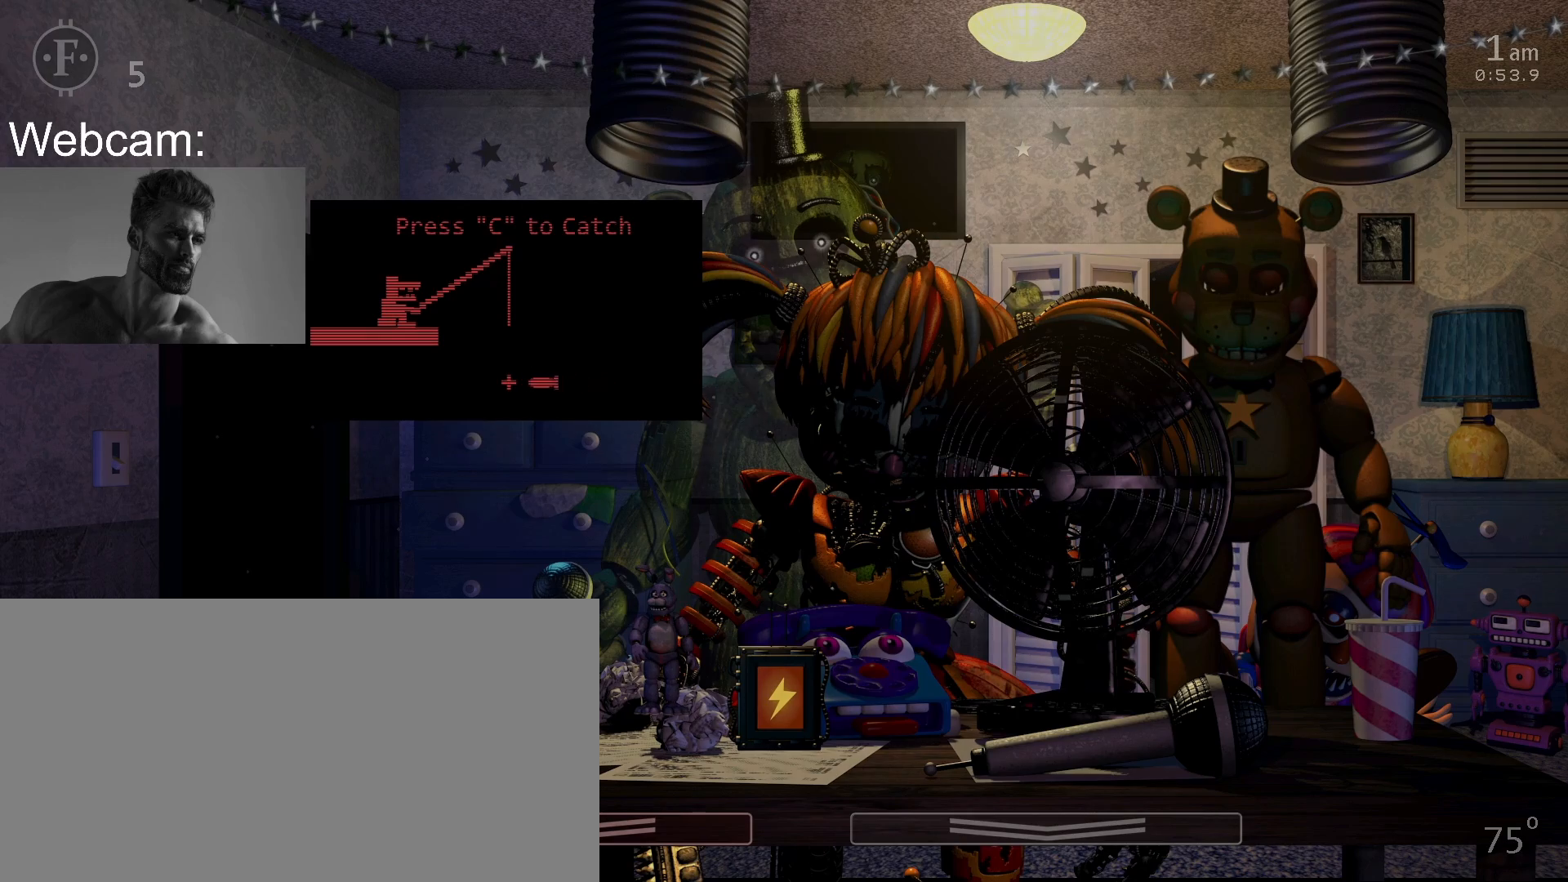
{"keys": [], "mouse": [], "events": [[117, "c", "down"], [233, "c", "up"]]}
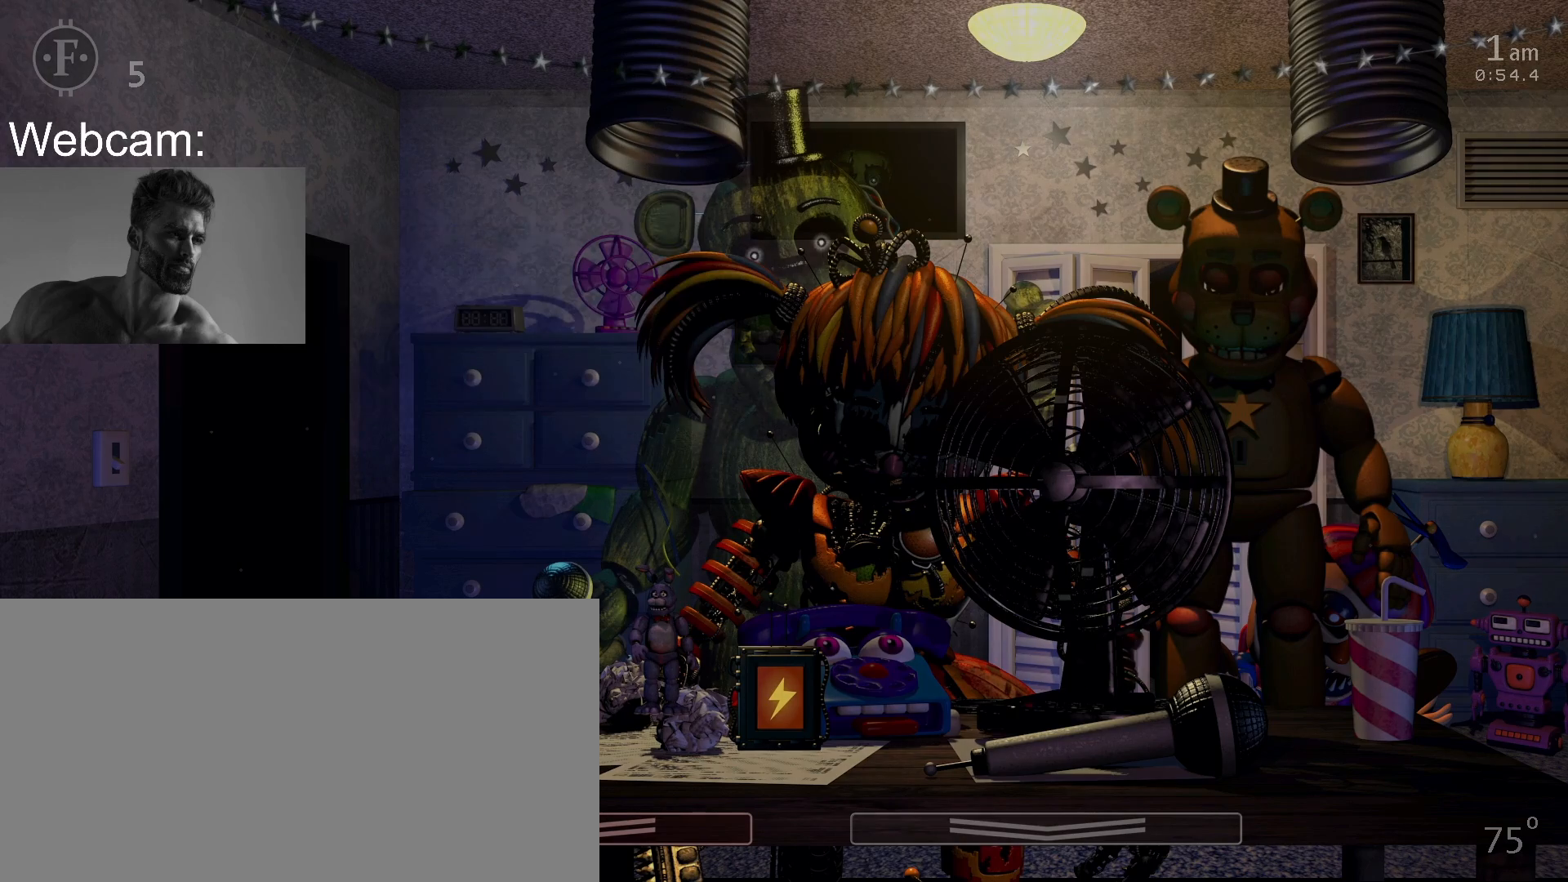
{"keys": [], "mouse": [], "events": []}
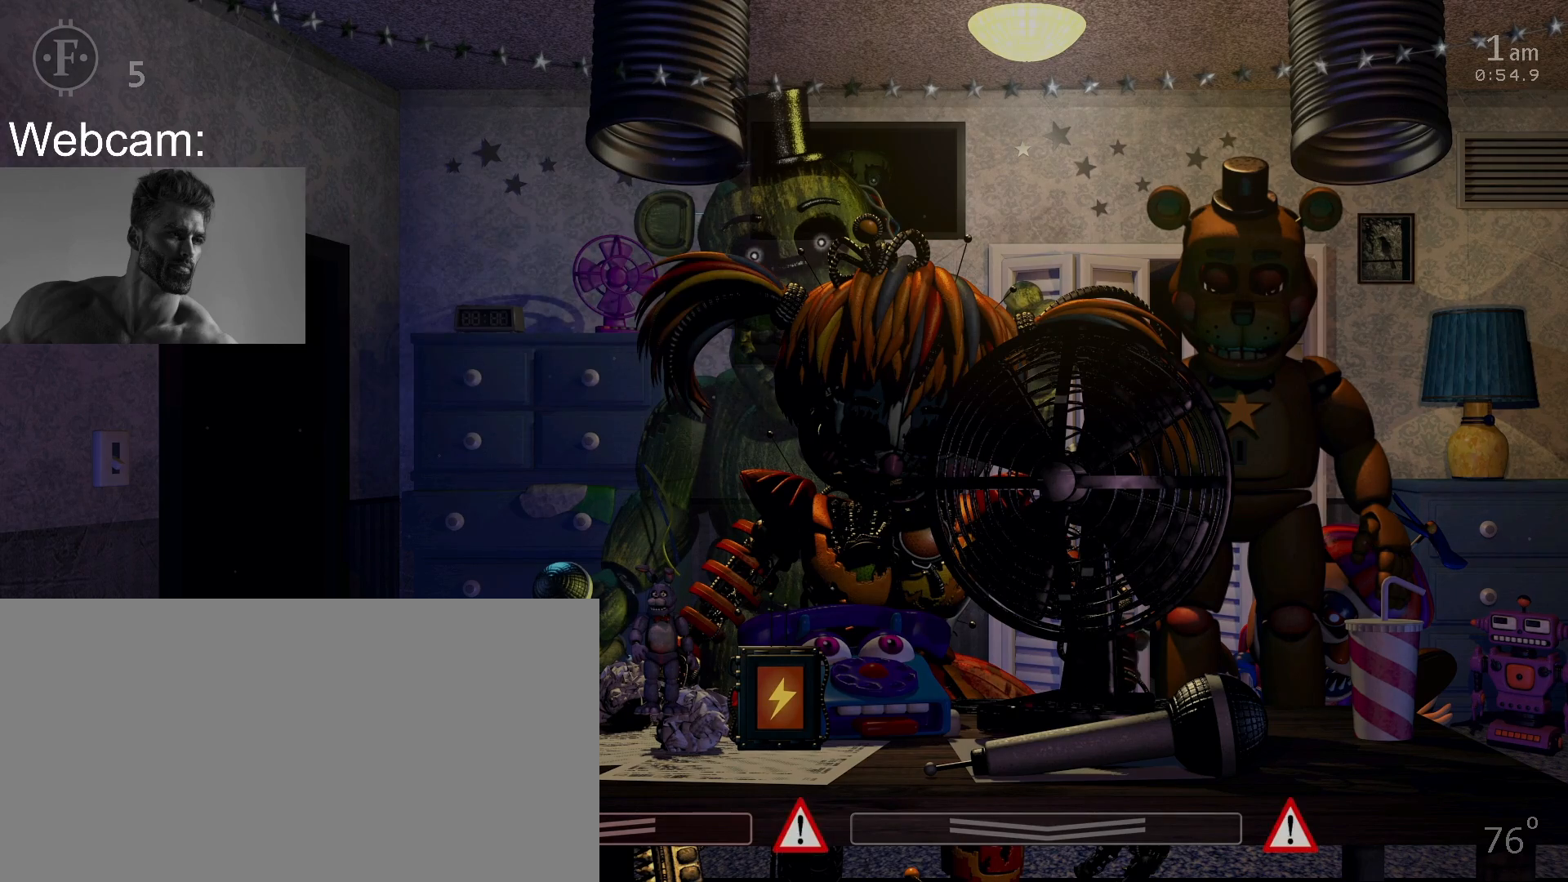
{"keys": [], "mouse": [], "events": []}
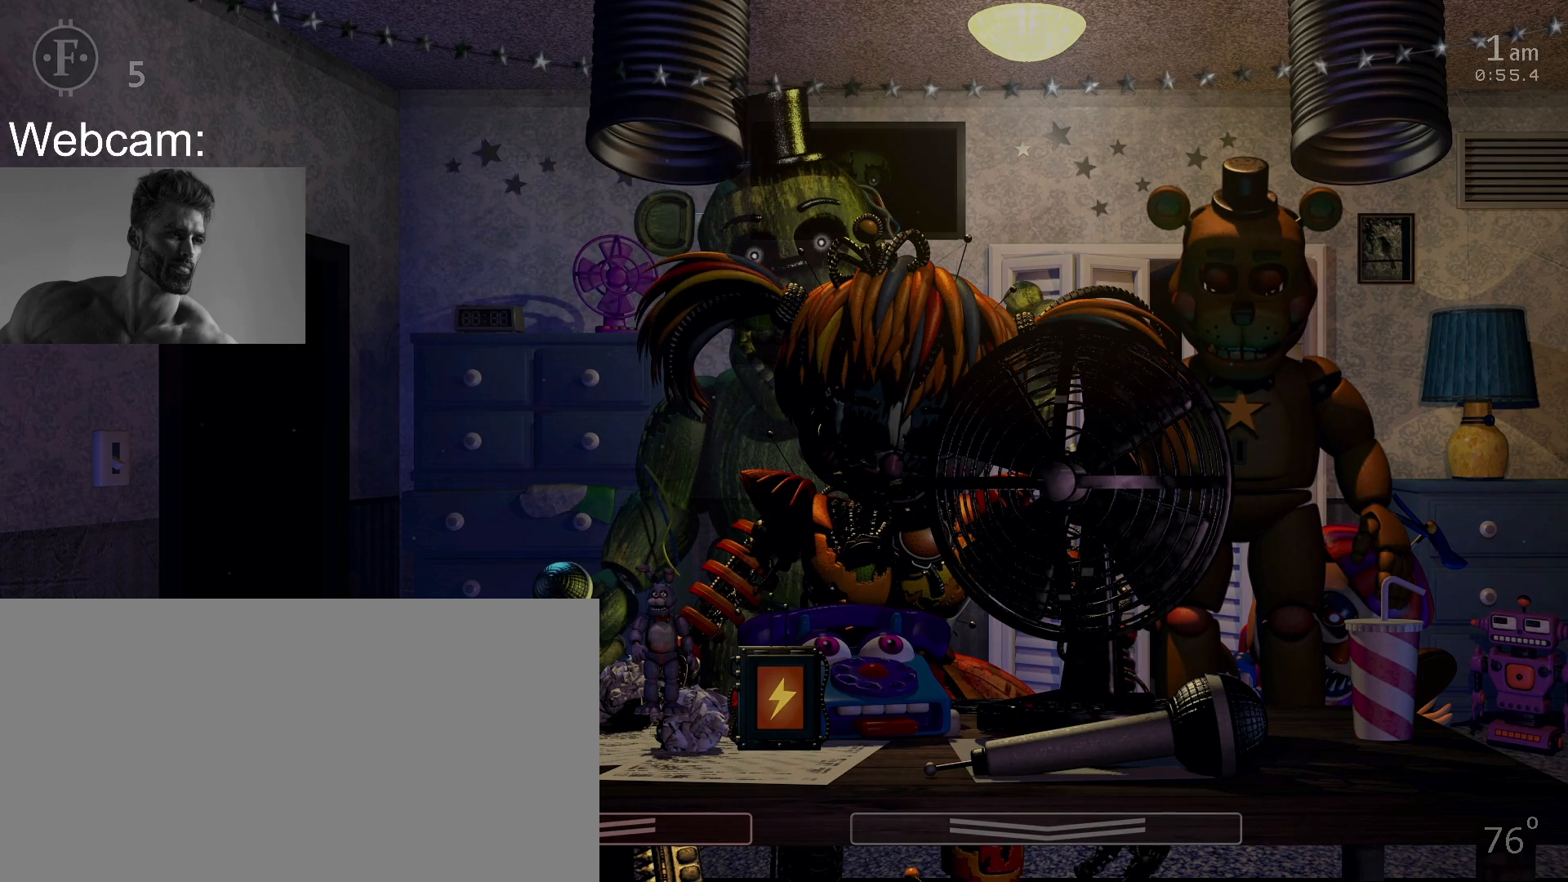
{"keys": [], "mouse": [], "events": []}